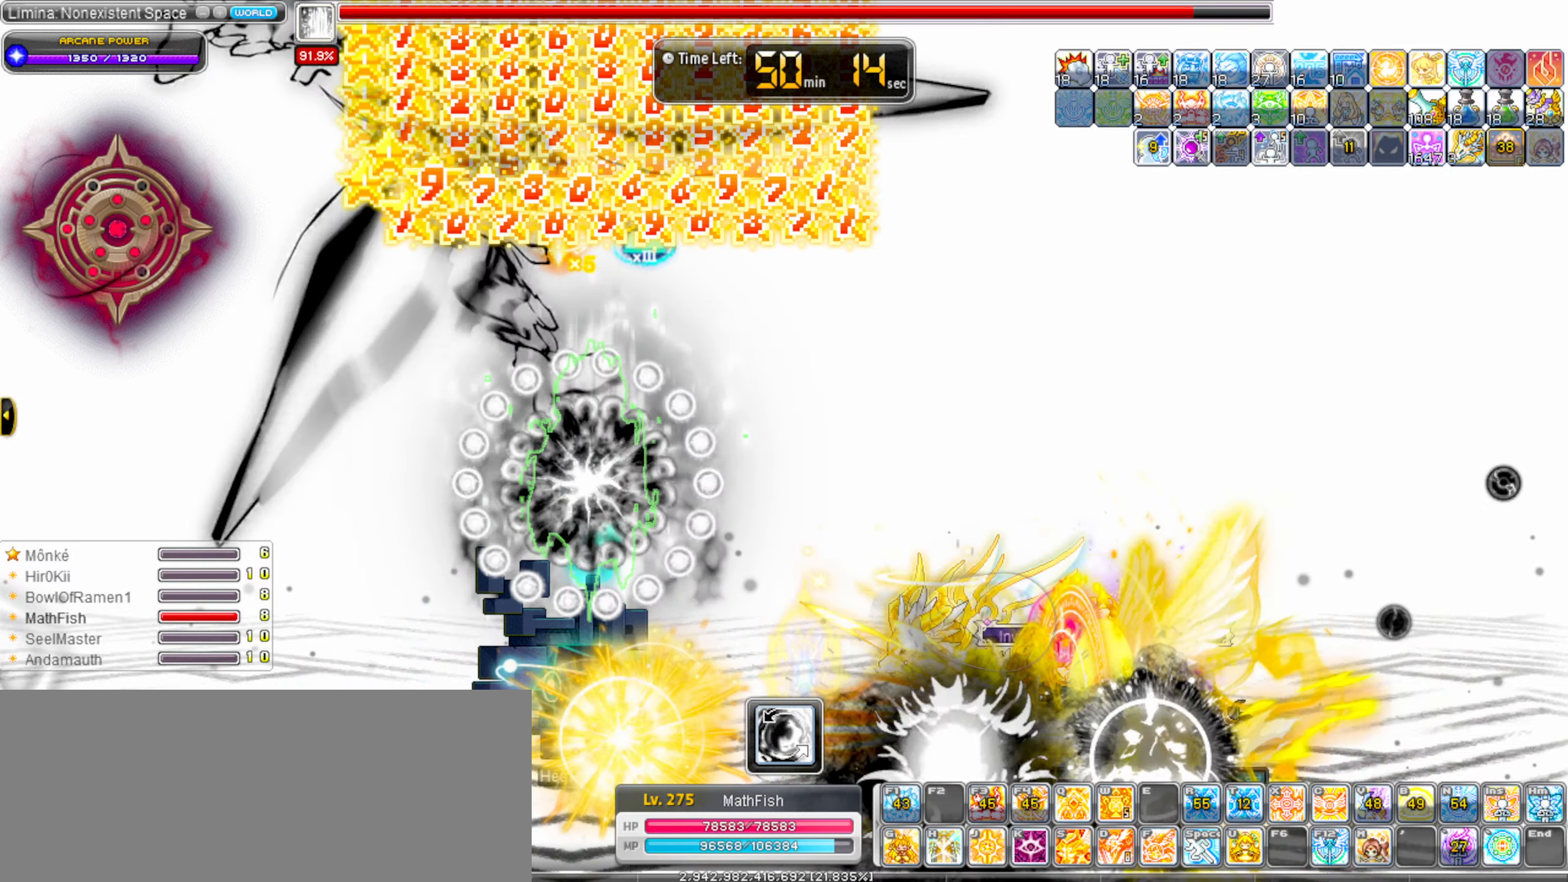
Gameplay with keyboard; each line is a JSON object with the keys held at the frame after it. "events" lists presses ("down") and releases ("up") of ".", "/", "0", "1", "2", "3", "4", "5", "6", "7", "8", "9", "a", "alt_l", "alt_r", "b", "backslash", "backspace", "c", "caps_lock", "comma", "ctrl_l", "ctrl_r", "d", "down", "e", "equals", "escape", "f", "f1", "f10", "f11", "f12", "f2", "f3", "f4", "f5", "f6", "f7", "f8", "f9", "g", "h", "i", "j", "k", "l", "lbracket", "left", "m", "minus", "n", "o", "p", "q", "quote", "r", "rbracket", "return", "right", "s", "semicolon", "shift_l", "shift_r", "space", "super_l", "super_r", "t", "tab", "tilde", "u", "up", "v", "w", "x", "y" and "z" between this image and that frame as [ms after this image, input, new state], when the widget could be followed in between. No other keys are recorded. Mouse input is not recorded.
{"keys": ["alt_l", "left"], "events": [[67, "alt_l", "up"], [300, "alt_l", "down"], [400, "alt_l", "up"], [500, "alt_l", "down"]]}
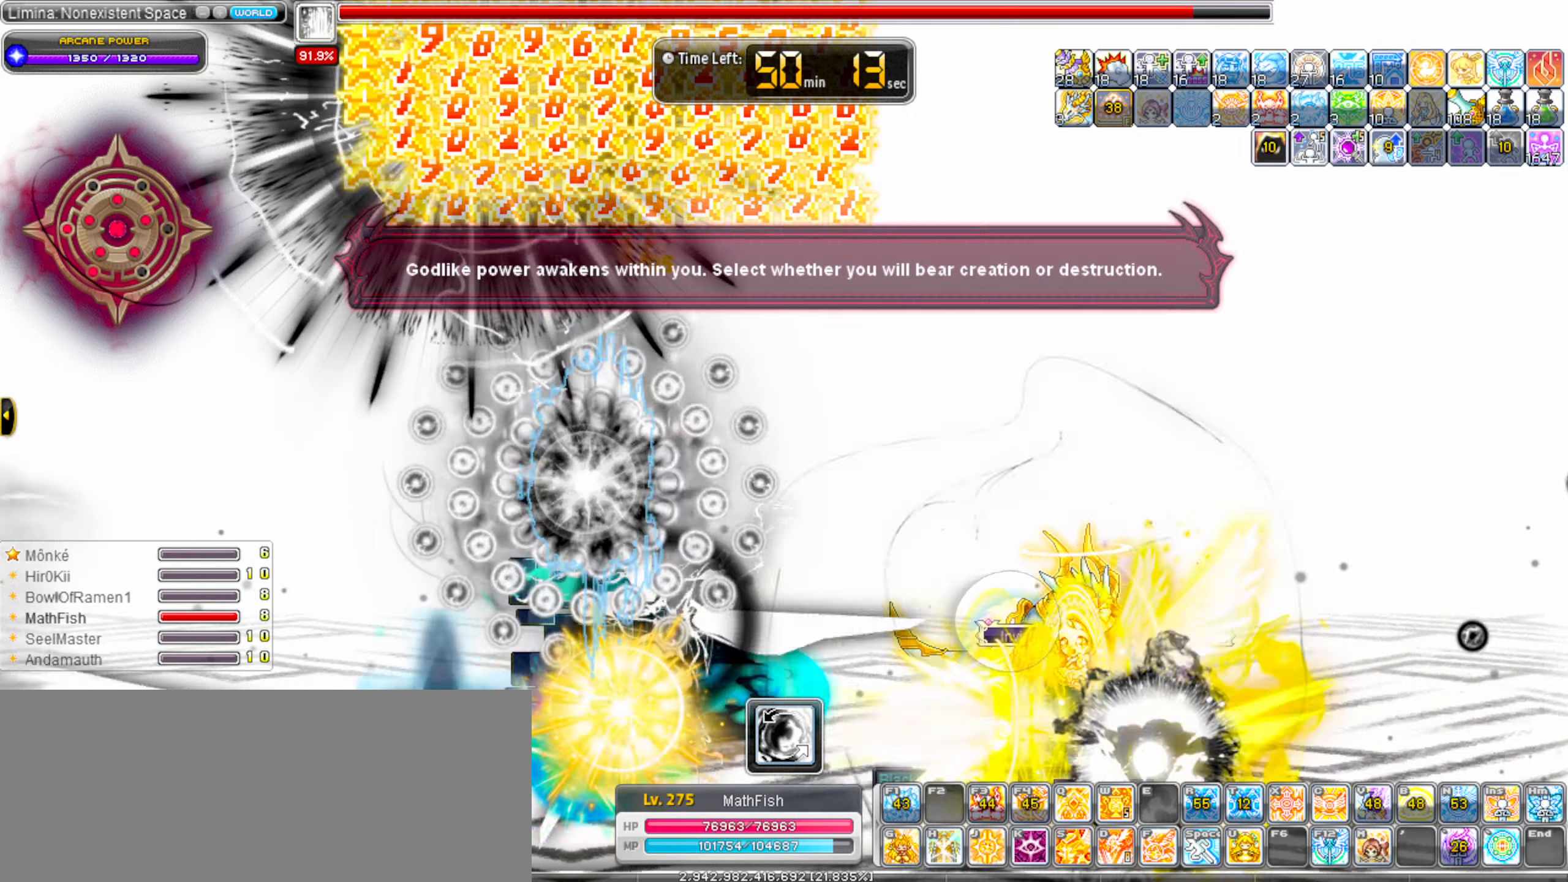
{"keys": ["left"], "events": [[83, "alt_l", "up"], [133, "alt_l", "down"], [283, "alt_l", "up"], [367, "alt_l", "down"], [467, "alt_l", "up"]]}
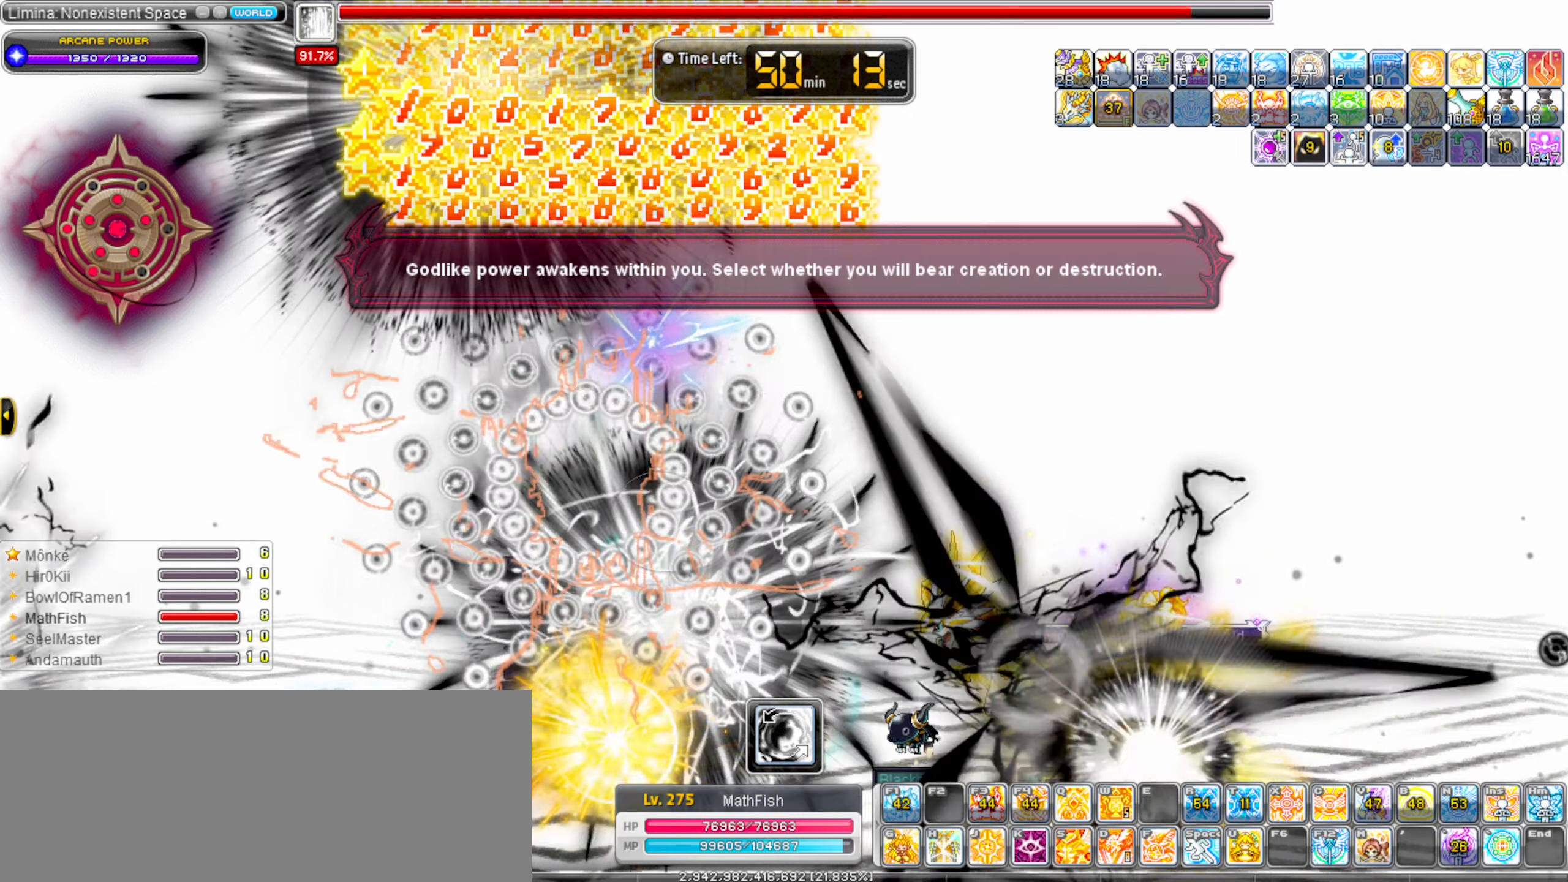
{"keys": ["right", "shift_l"], "events": [[50, "alt_l", "down"], [200, "alt_l", "up"], [250, "left", "up"], [283, "right", "down"], [383, "shift_l", "down"]]}
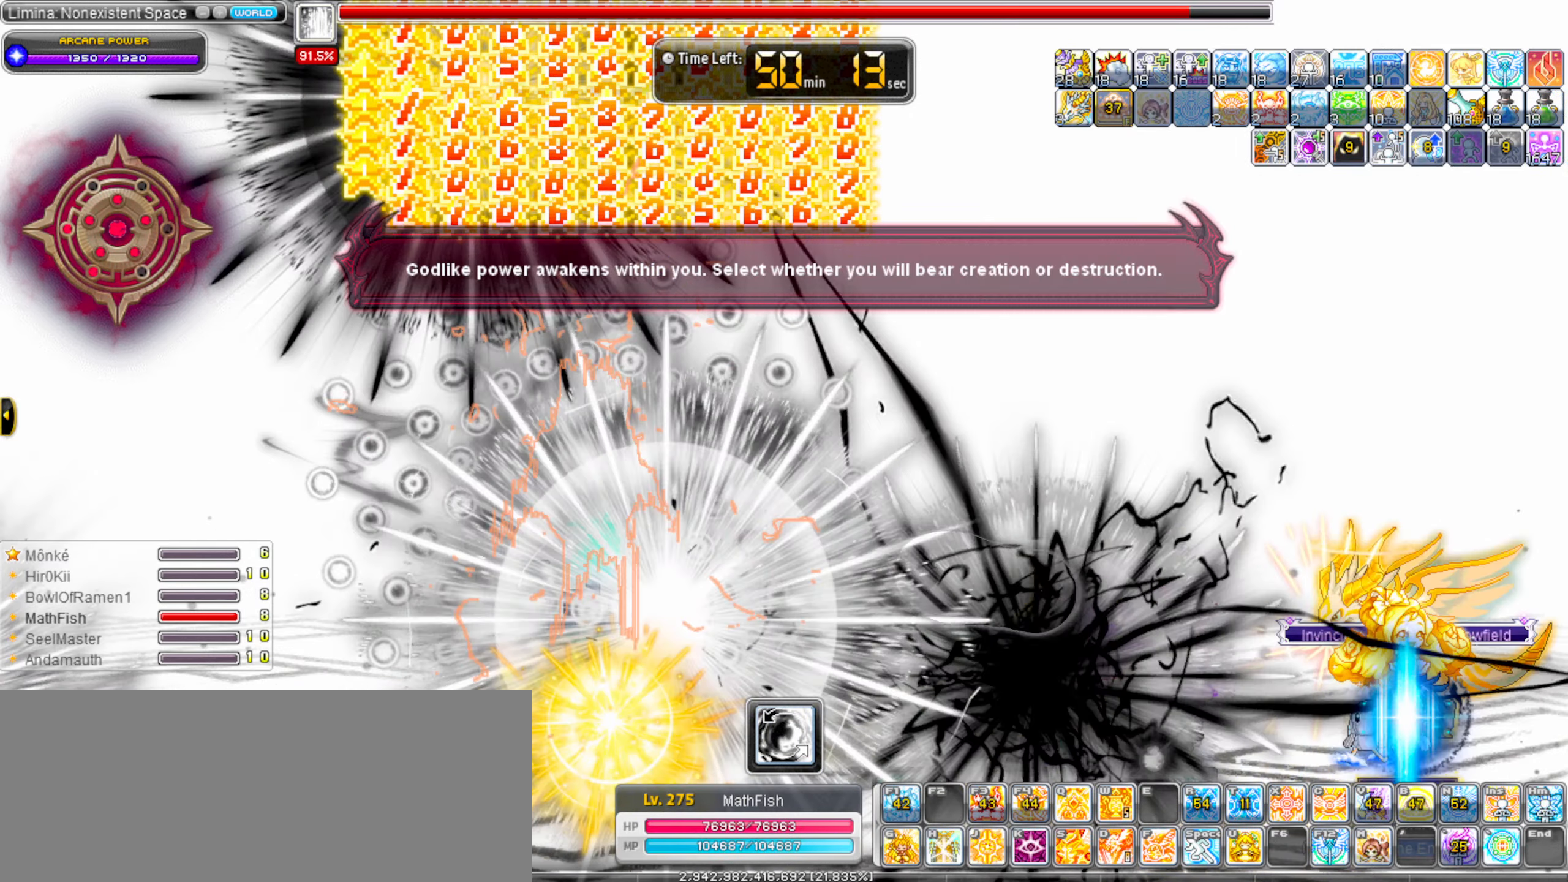
{"keys": [], "events": [[33, "left", "down"], [33, "right", "up"], [67, "shift_l", "up"], [167, "alt_l", "down"], [267, "alt_l", "up"], [350, "alt_l", "down"], [450, "alt_l", "up"], [500, "left", "up"]]}
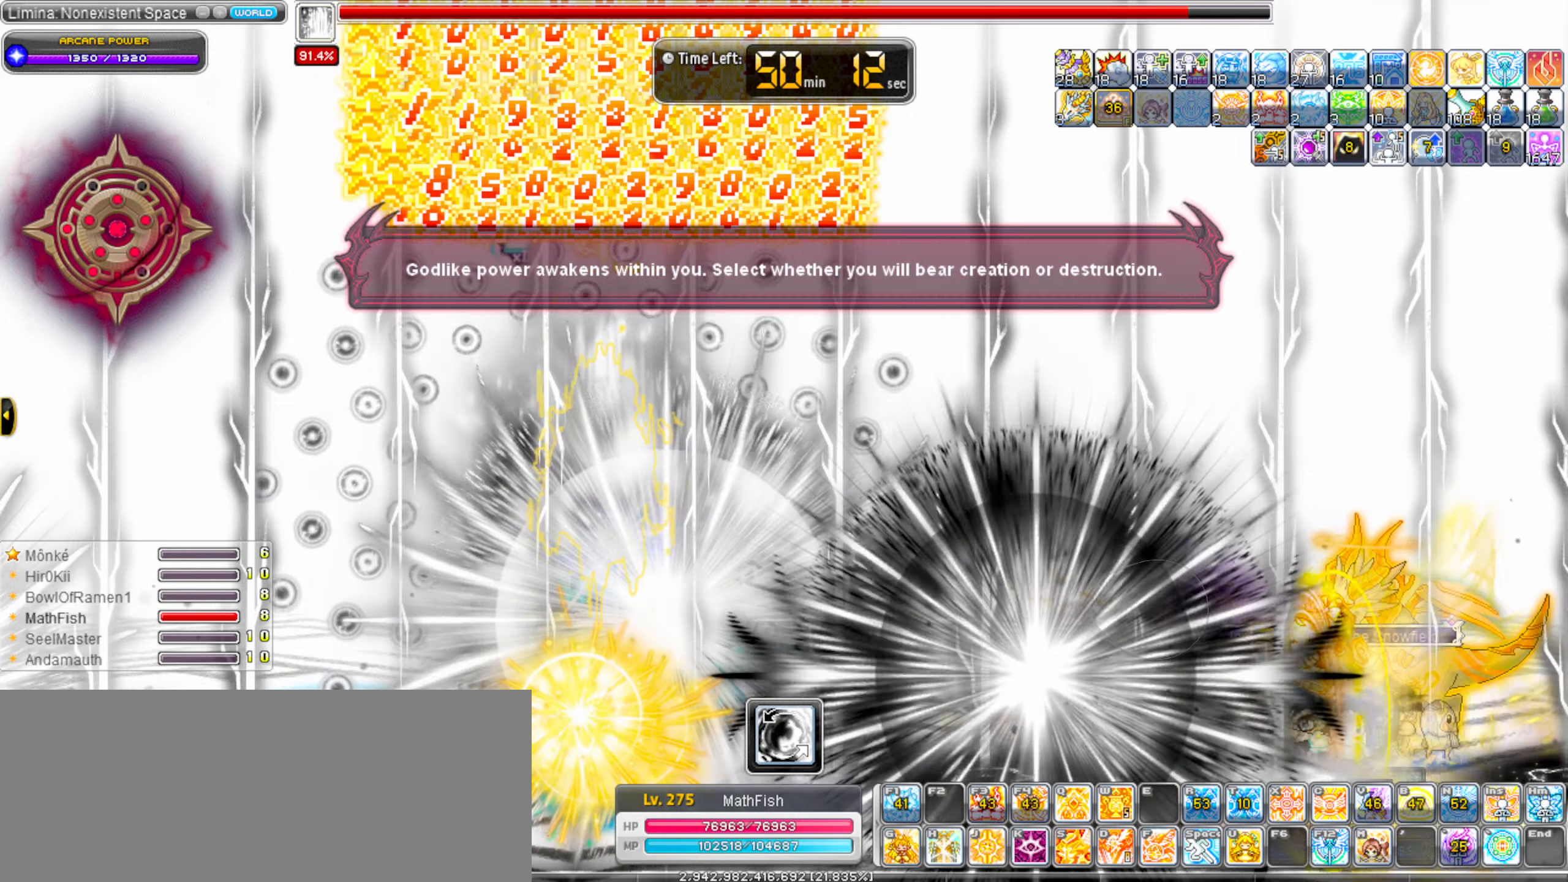
{"keys": ["right"], "events": [[133, "right", "down"], [233, "right", "up"], [367, "left", "down"], [417, "left", "up"], [417, "right", "down"]]}
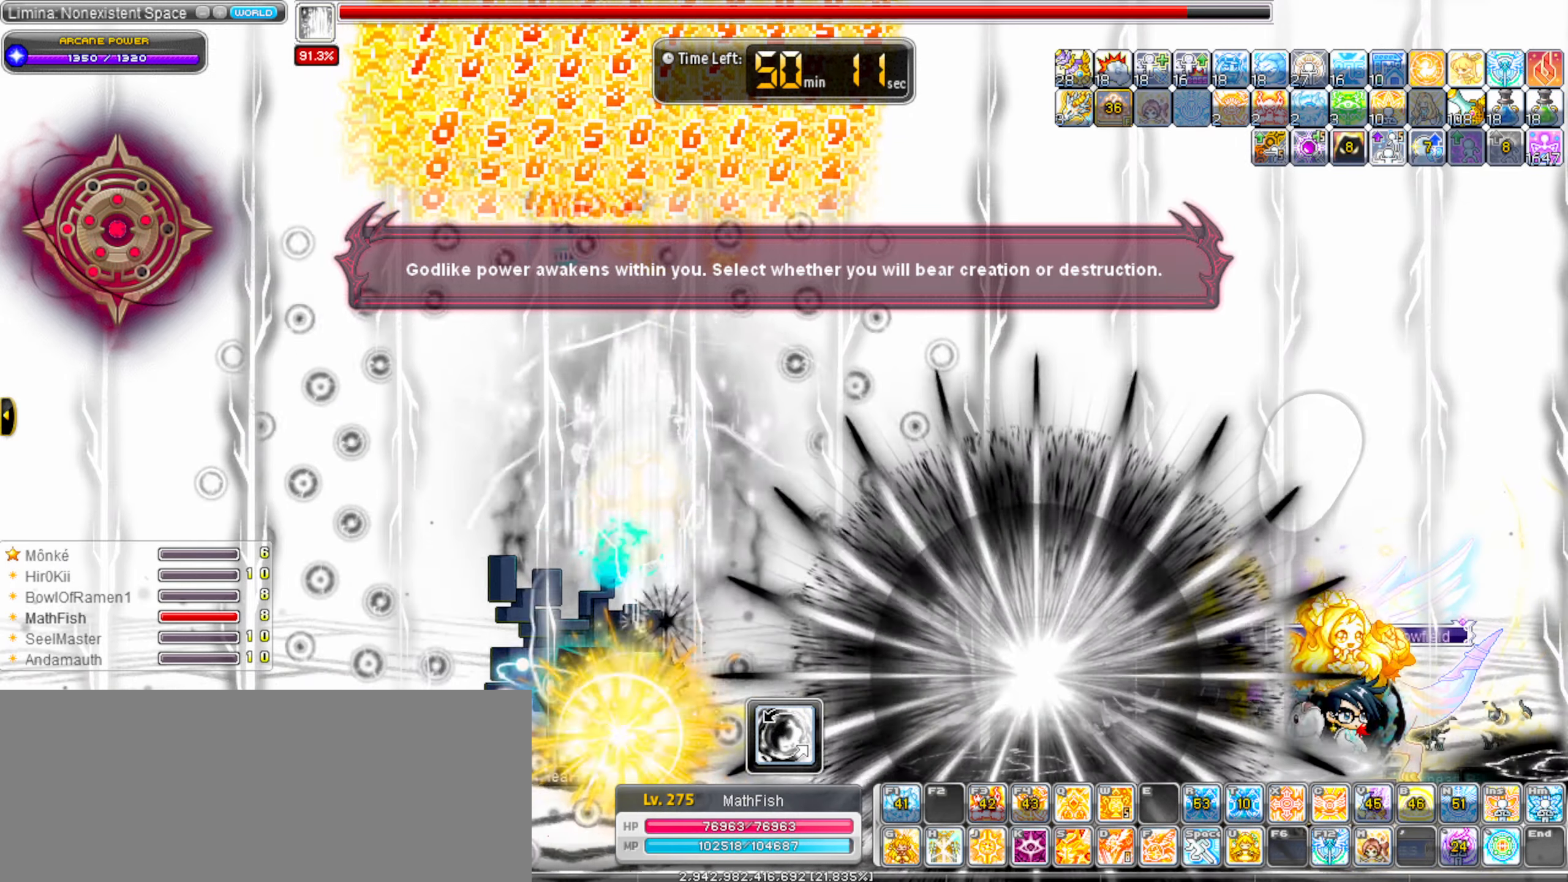
{"keys": [], "events": [[100, "shift_l", "down"], [250, "shift_l", "up"], [333, "right", "up"]]}
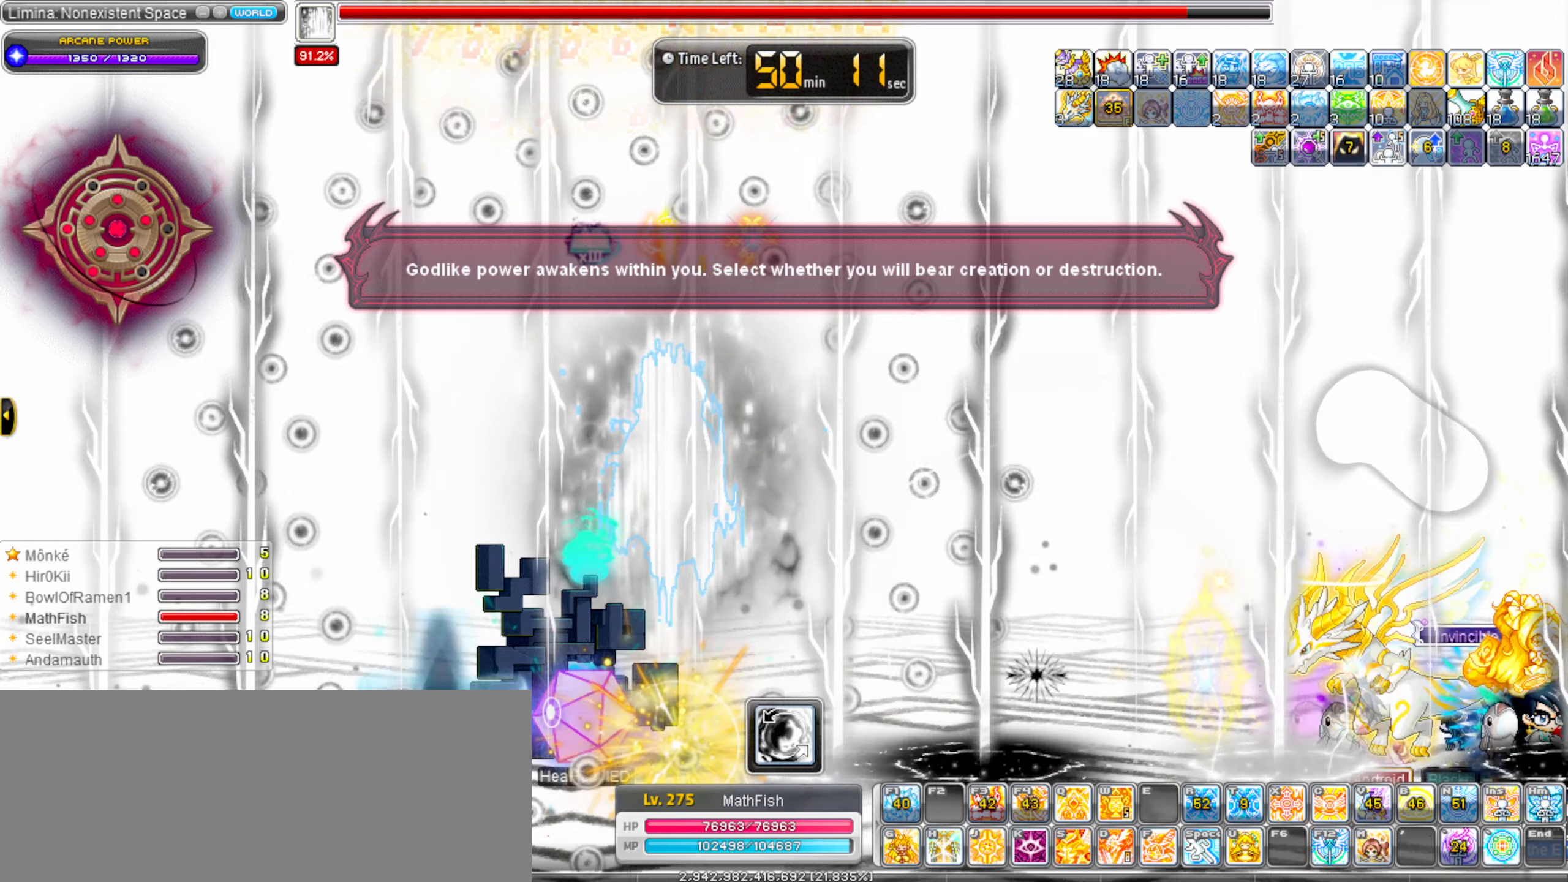
{"keys": ["right"], "events": [[400, "right", "down"]]}
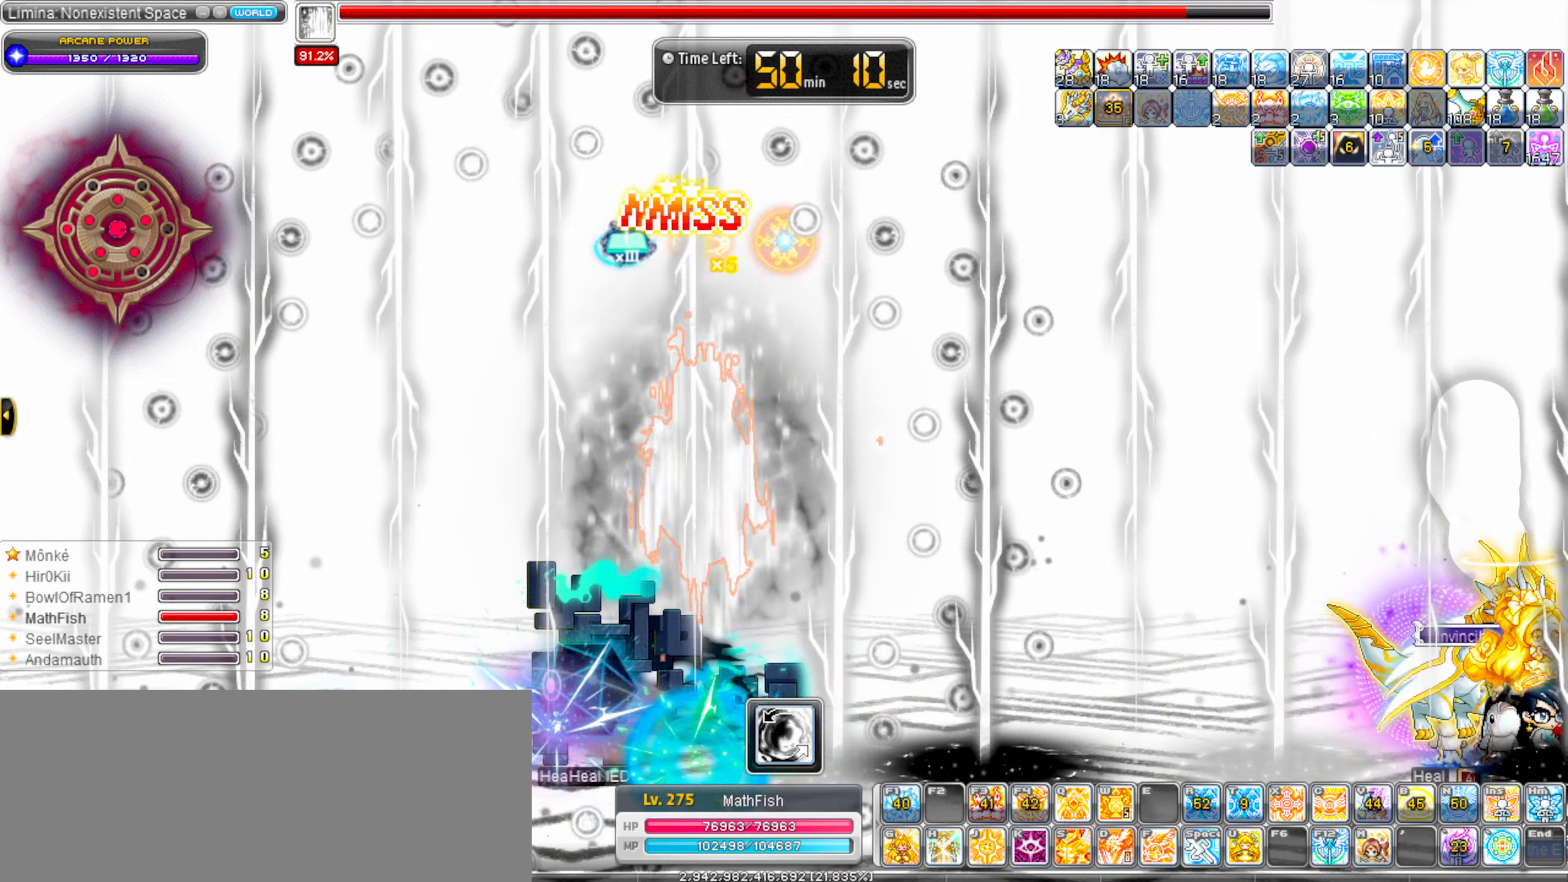
{"keys": ["right"], "events": []}
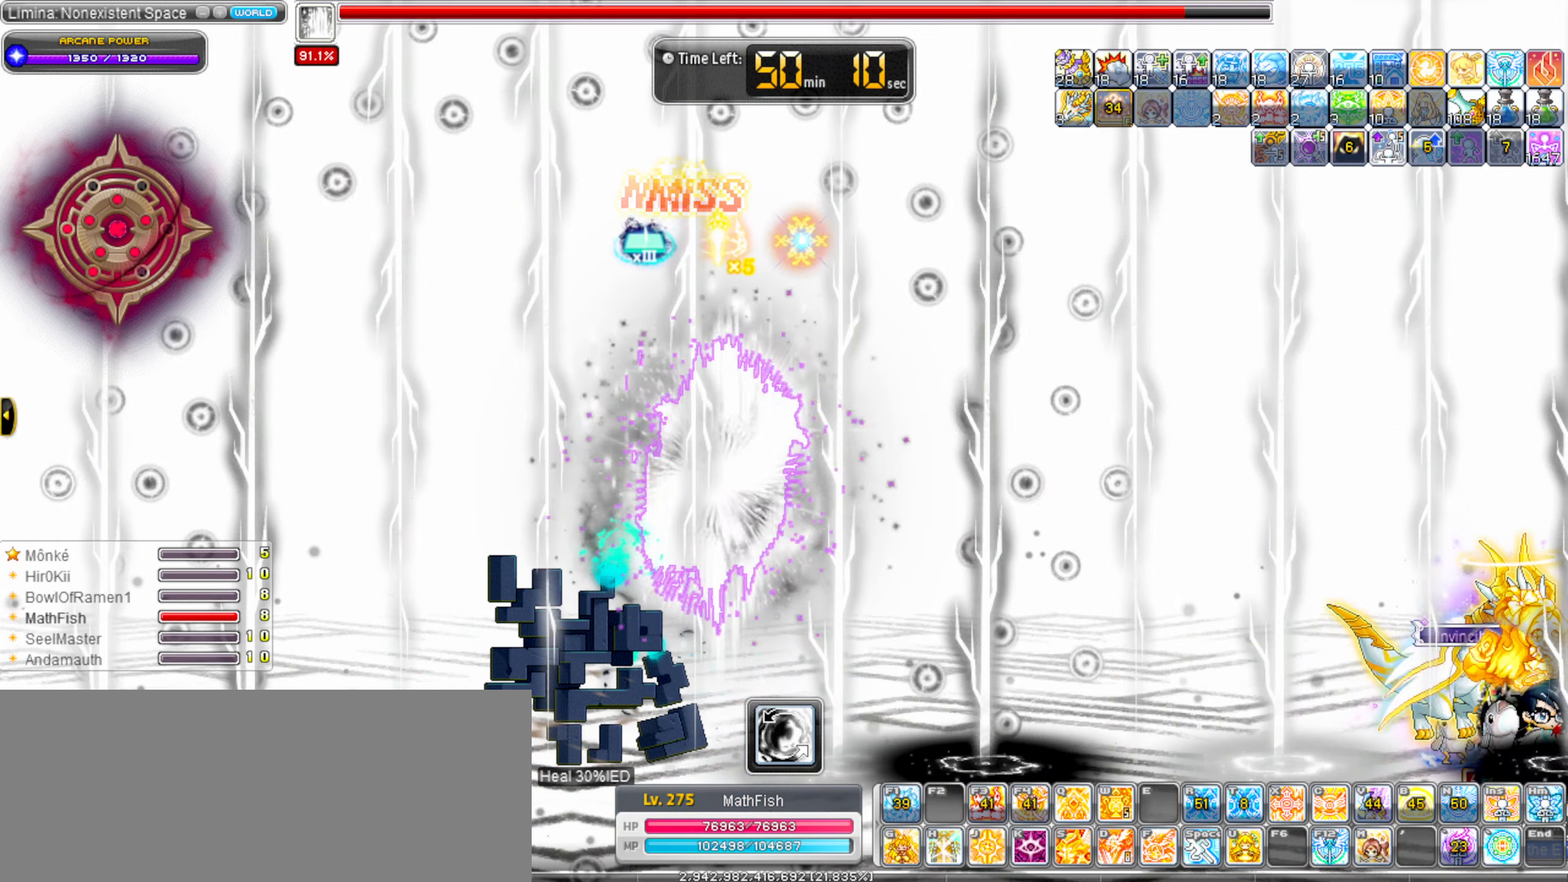
{"keys": ["right"], "events": []}
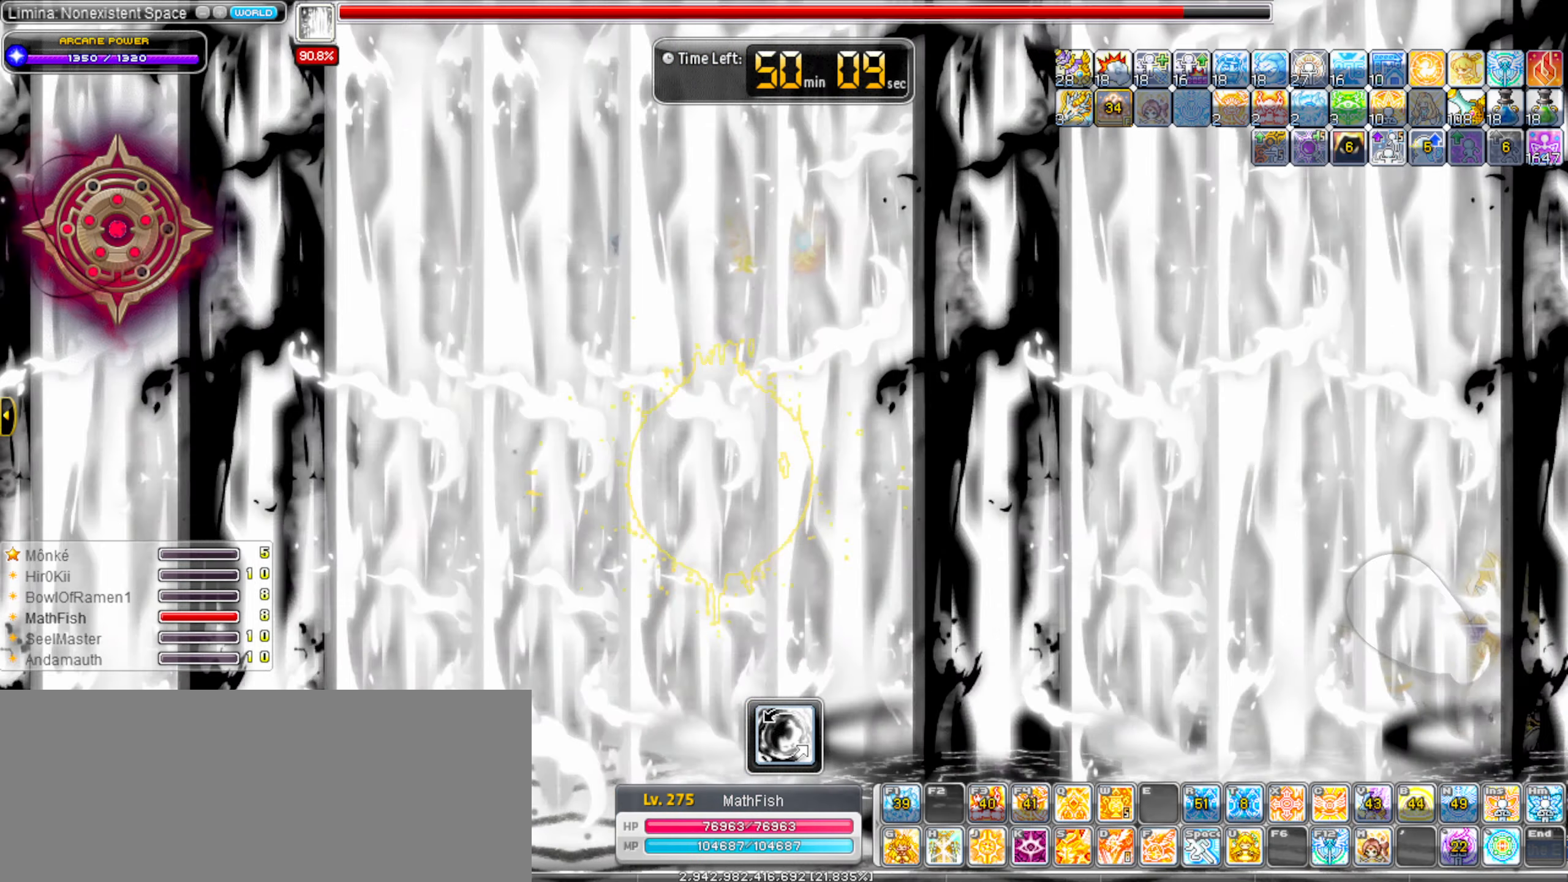
{"keys": [], "events": [[267, "right", "up"]]}
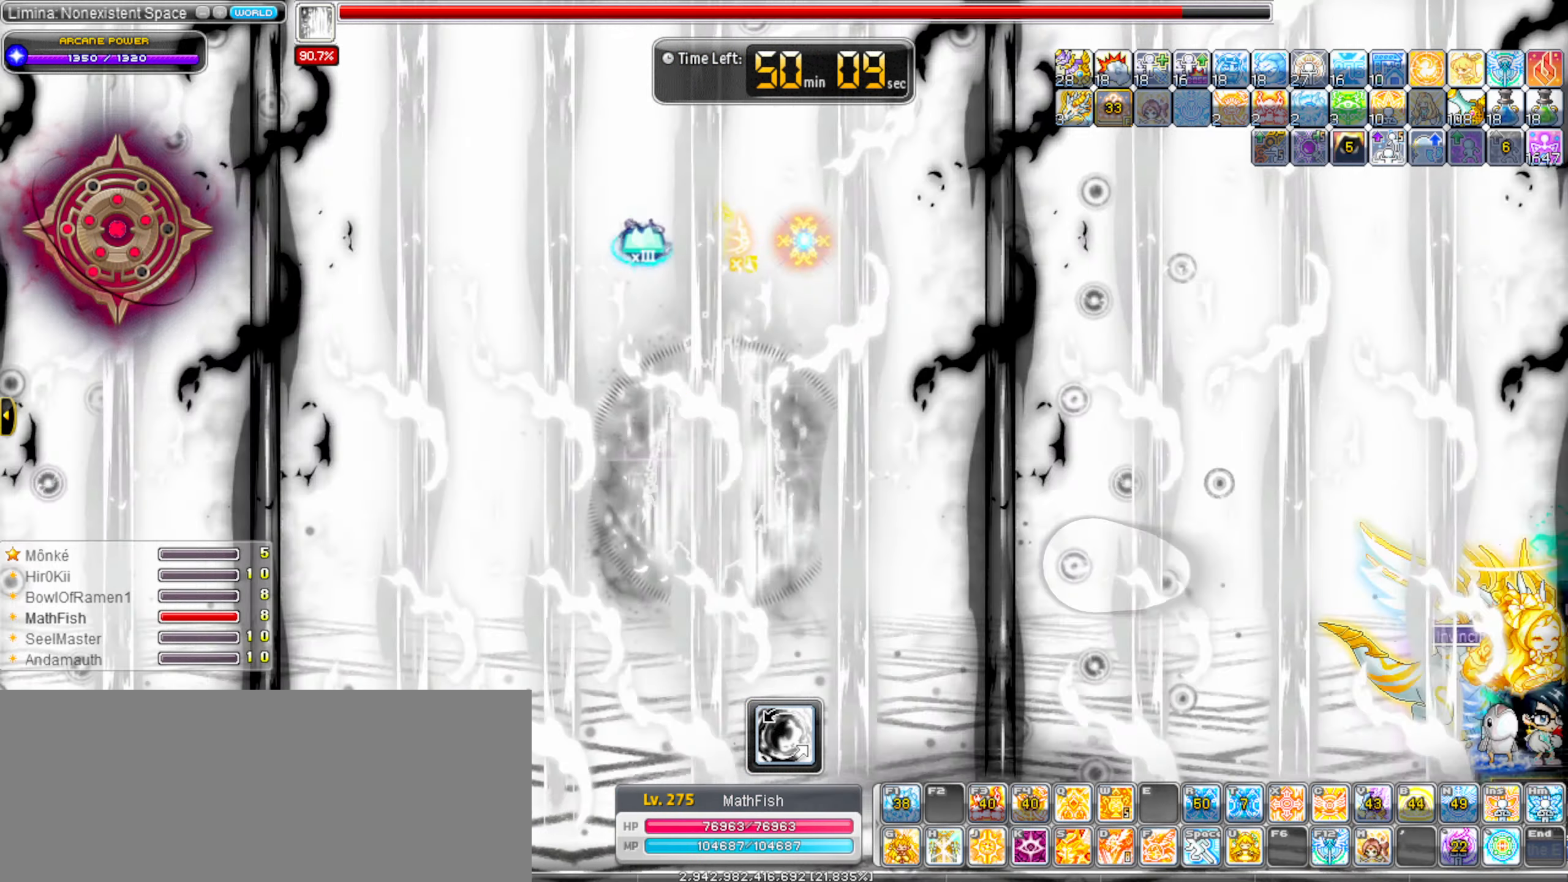
{"keys": ["left"], "events": [[84, "left", "down"]]}
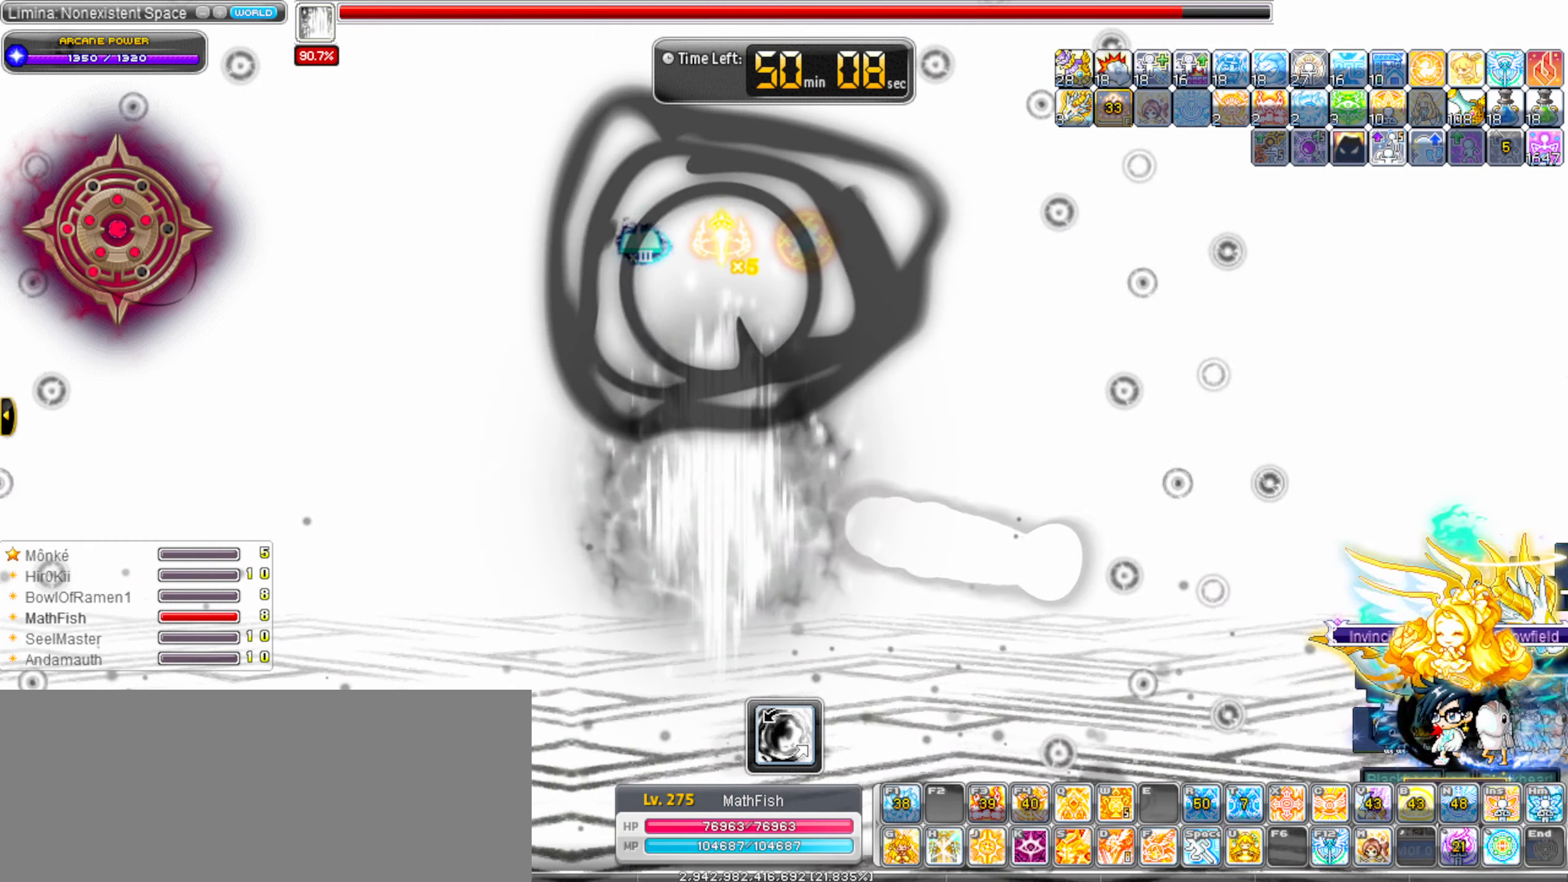
{"keys": ["left"], "events": [[250, "shift_l", "down"], [384, "shift_l", "up"], [434, "alt_l", "down"], [484, "alt_l", "up"]]}
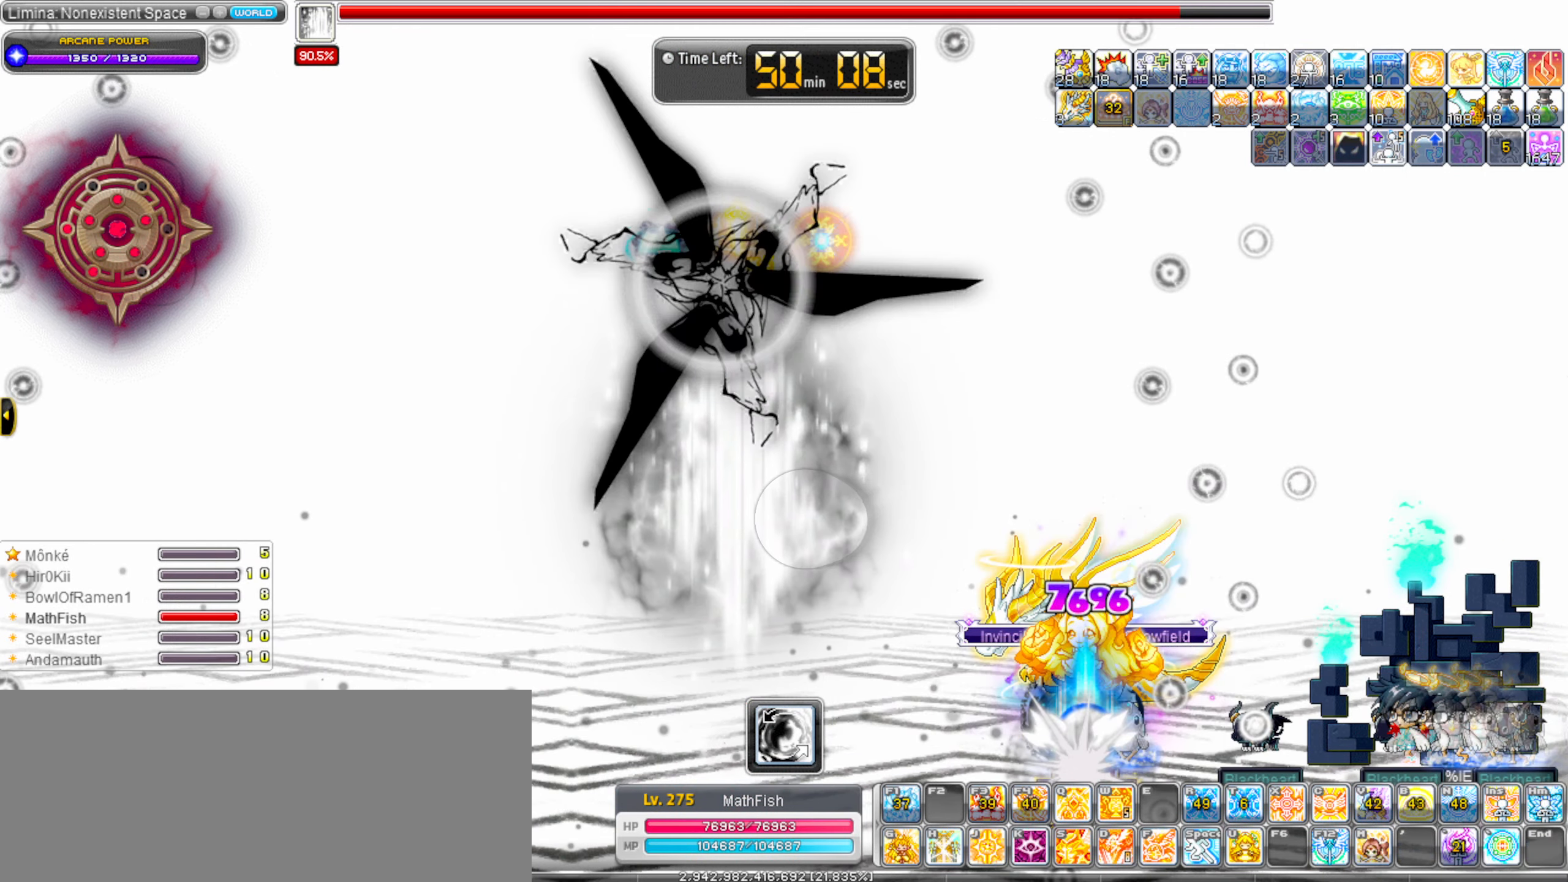
{"keys": ["alt_l", "left"], "events": [[117, "alt_l", "down"], [217, "alt_l", "up"], [300, "alt_l", "down"], [400, "alt_l", "up"], [500, "alt_l", "down"]]}
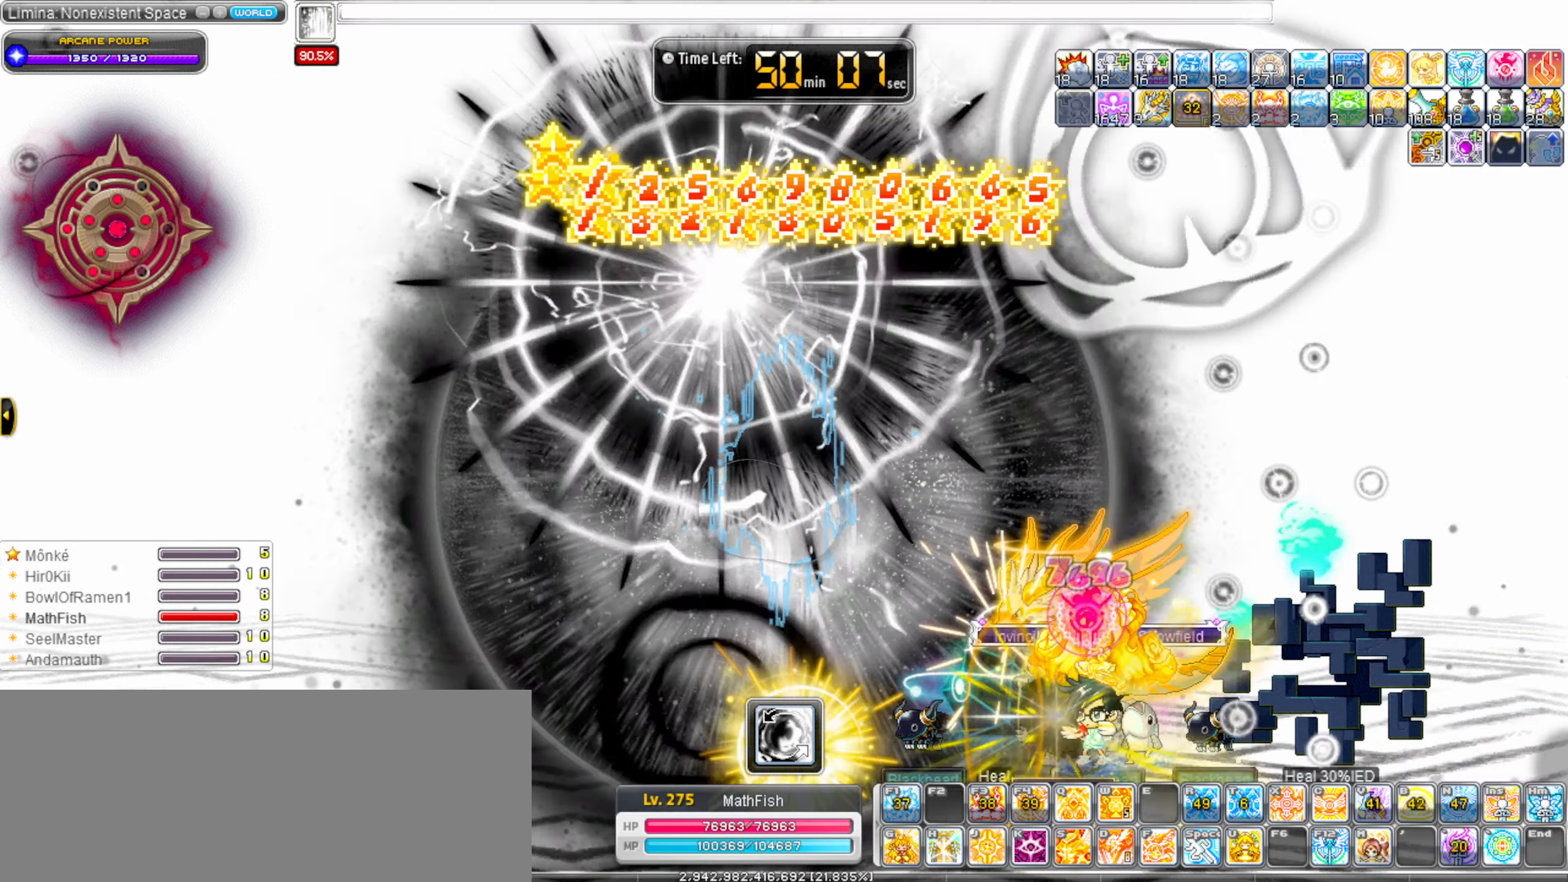
{"keys": ["left"], "events": [[134, "alt_l", "up"], [184, "shift_l", "down"], [317, "shift_l", "up"], [367, "left", "up"], [500, "left", "down"]]}
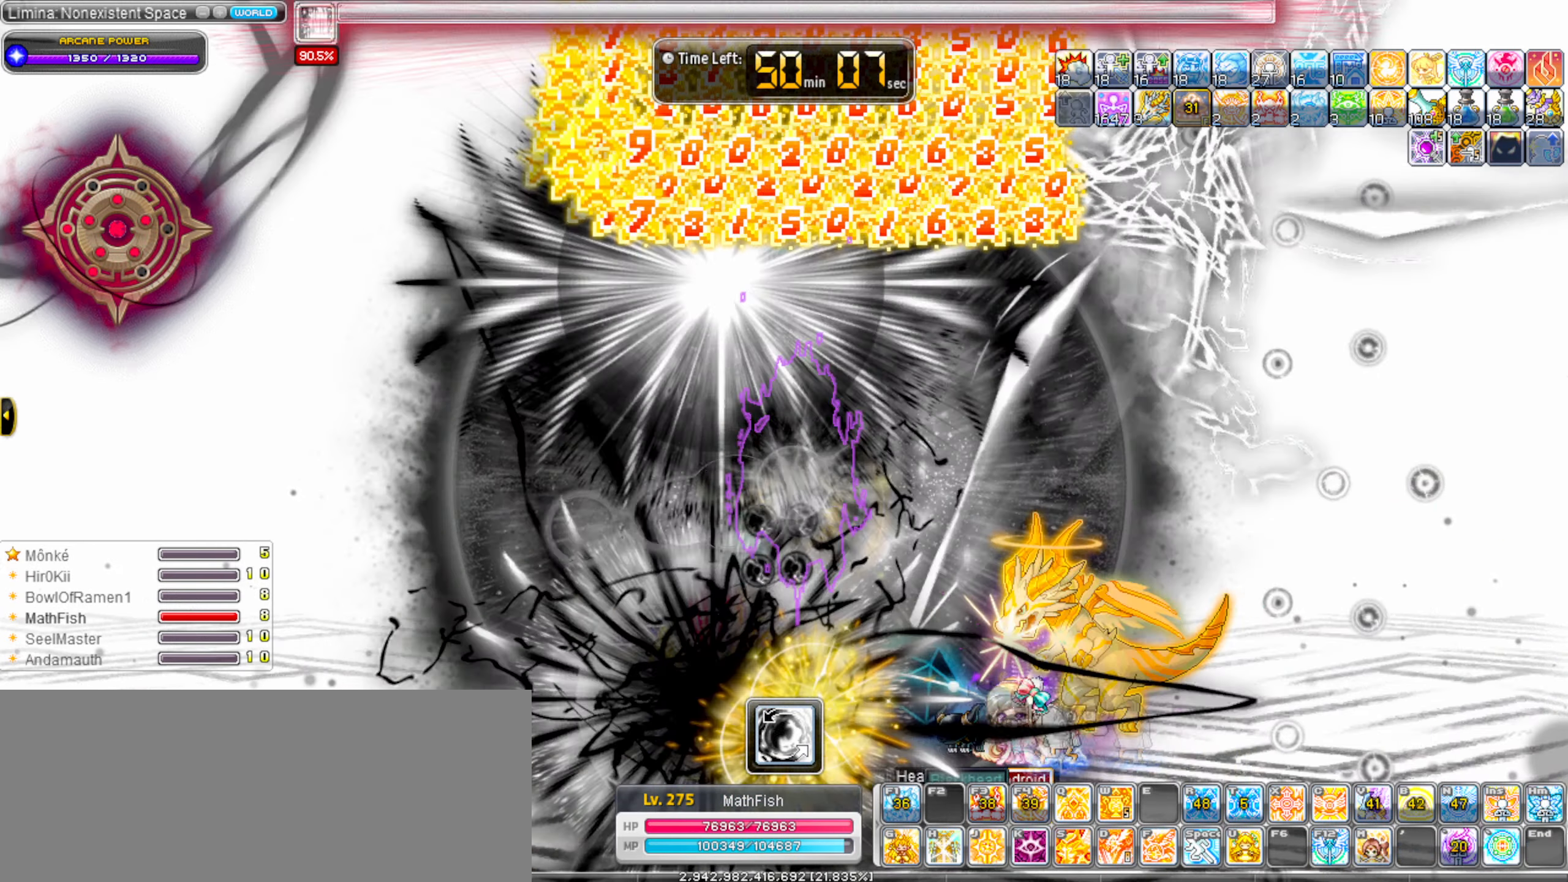
{"keys": ["left"], "events": [[50, "alt_l", "down"], [150, "alt_l", "up"], [200, "alt_l", "down"], [334, "alt_l", "up"], [334, "shift_l", "down"], [484, "shift_l", "up"]]}
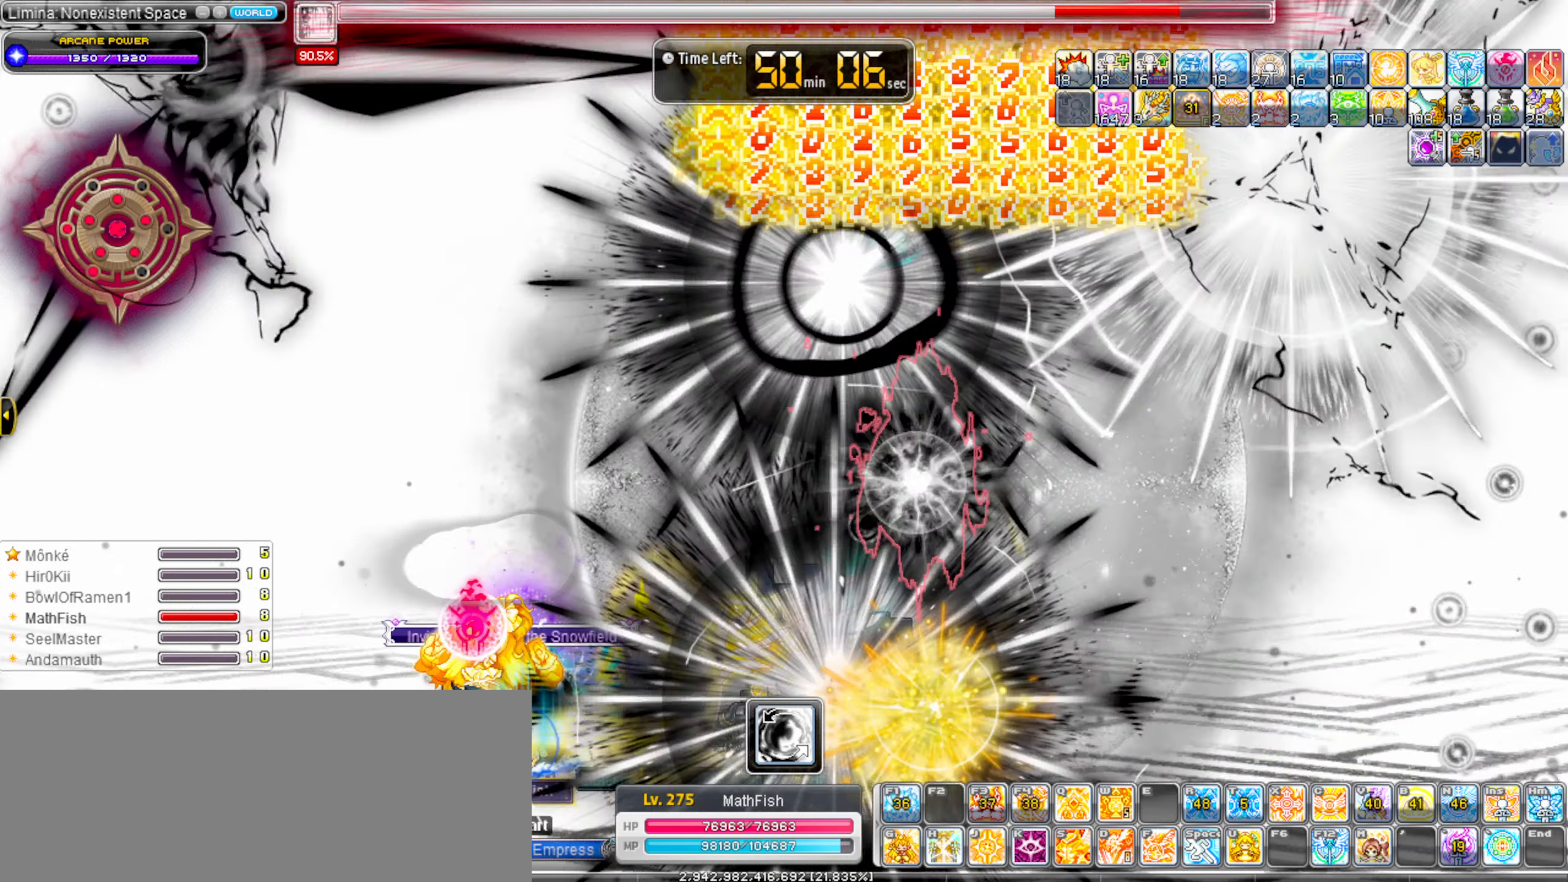
{"keys": ["left", "shift_l"], "events": [[17, "left", "up"], [17, "right", "down"], [167, "alt_l", "down"], [217, "alt_l", "up"], [267, "right", "up"], [300, "alt_l", "down"], [350, "left", "down"], [451, "alt_l", "up"], [501, "shift_l", "down"]]}
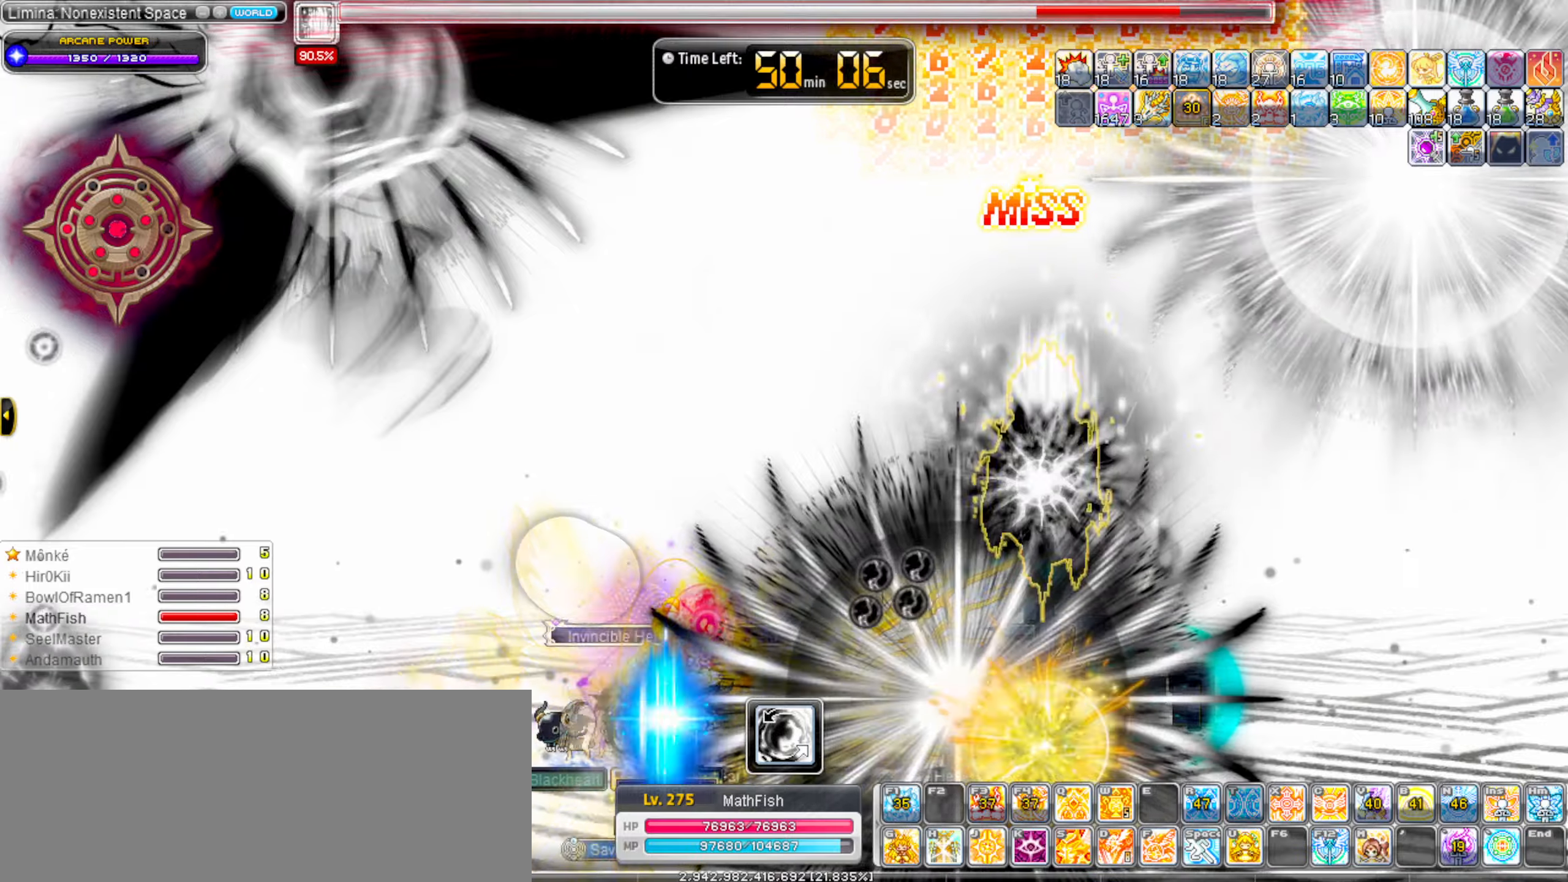
{"keys": ["right"], "events": [[83, "left", "up"], [83, "right", "down"], [83, "shift_l", "up"], [183, "alt_l", "down"], [266, "alt_l", "up"], [366, "alt_l", "down"], [466, "alt_l", "up"]]}
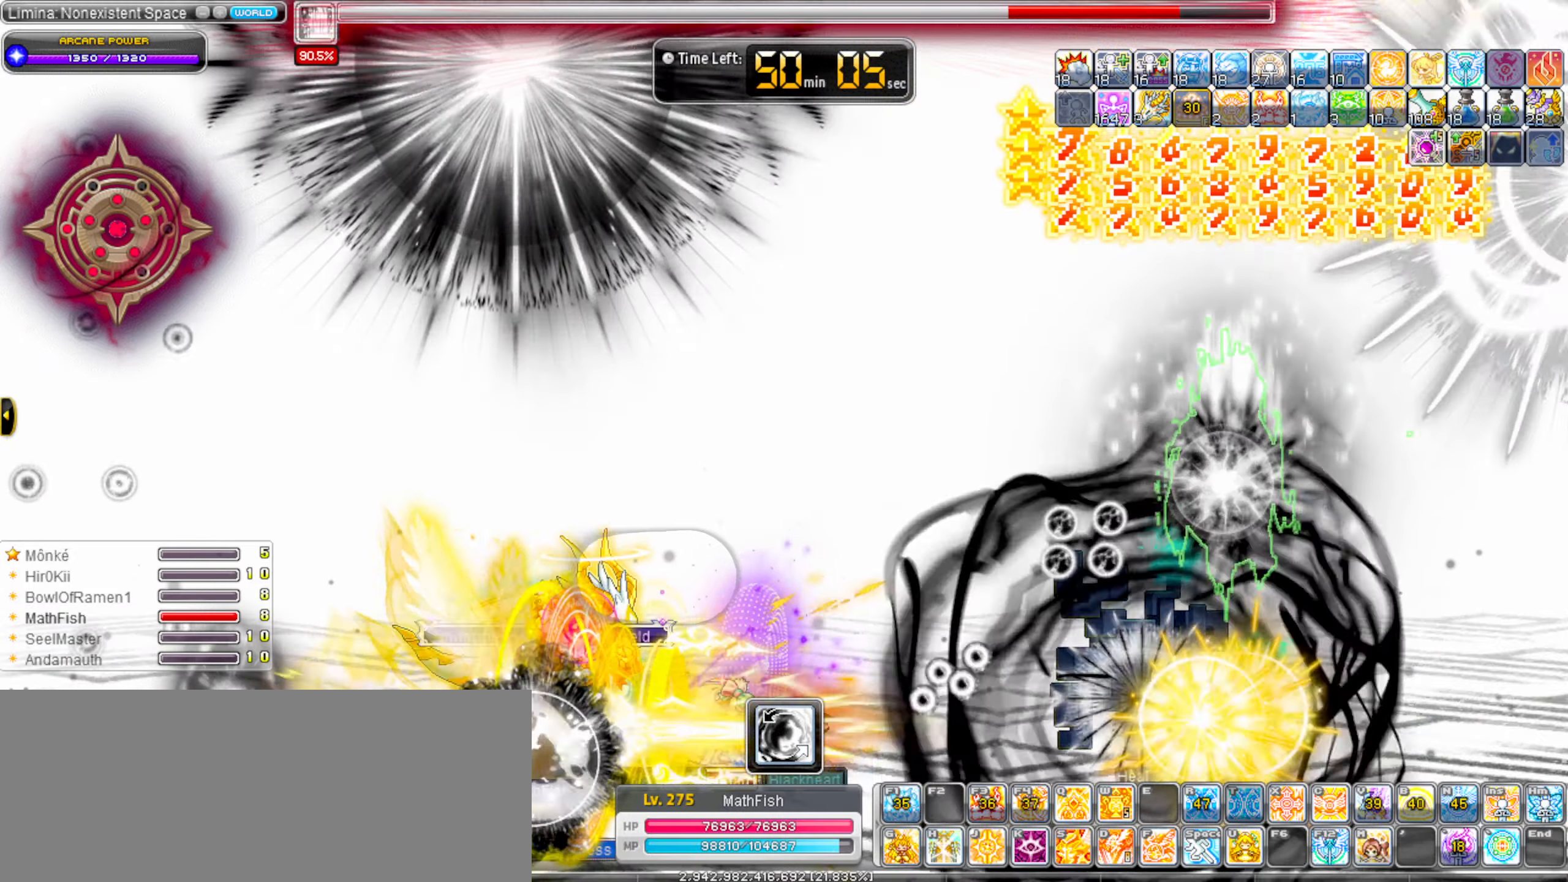
{"keys": ["alt_l", "right"], "events": [[50, "alt_l", "down"], [150, "alt_l", "up"], [283, "alt_l", "down"], [383, "alt_l", "up"], [483, "alt_l", "down"]]}
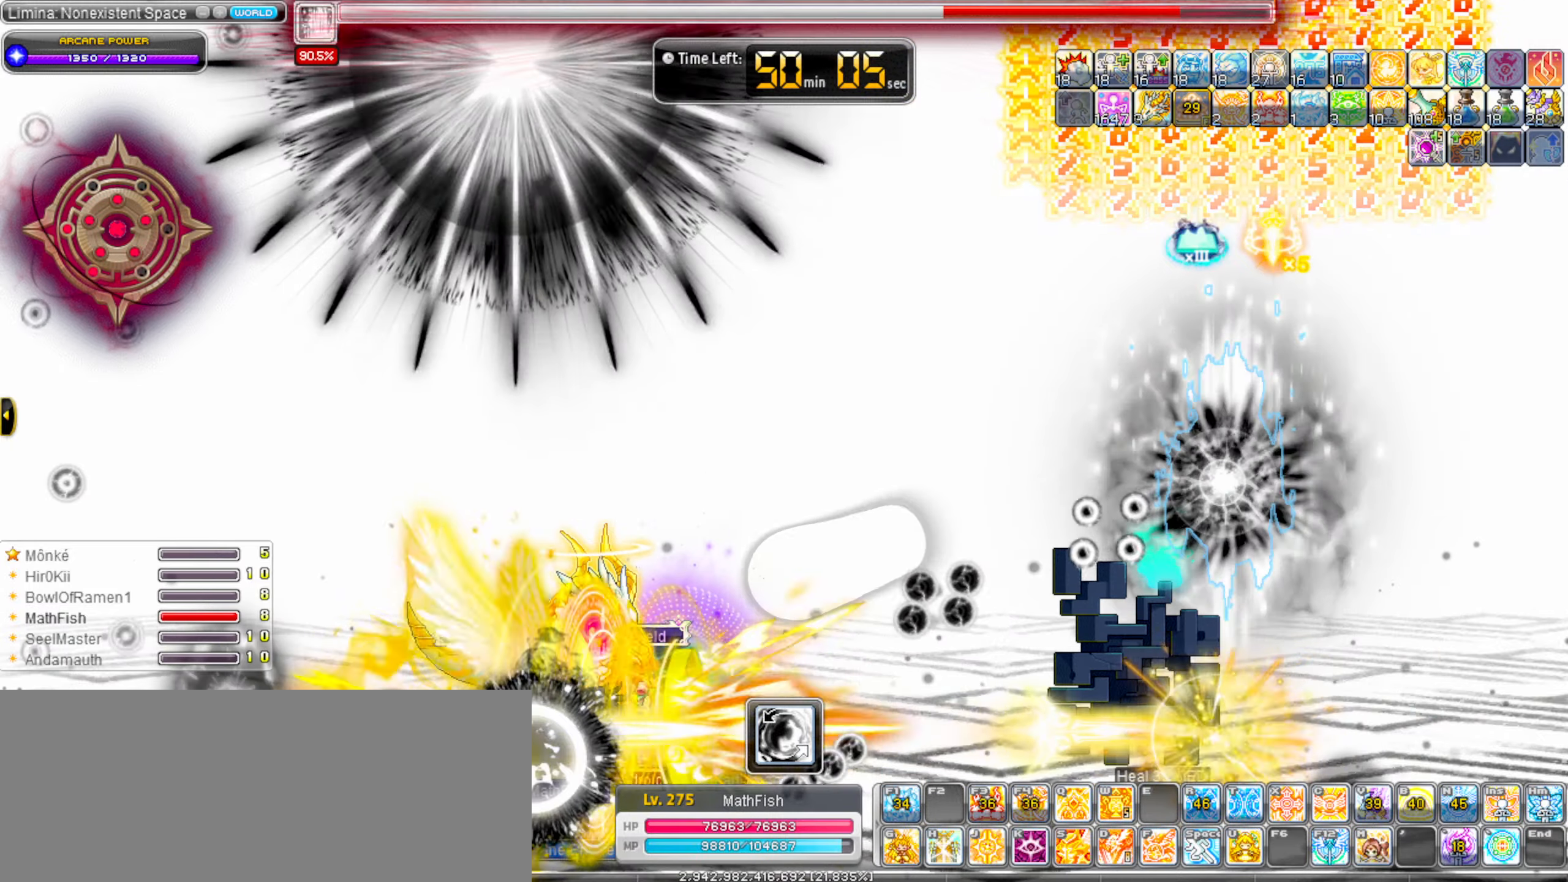
{"keys": ["alt_l", "right"], "events": [[66, "alt_l", "up"], [166, "right", "up"], [300, "alt_l", "down"], [400, "alt_l", "up"], [400, "right", "down"], [500, "alt_l", "down"]]}
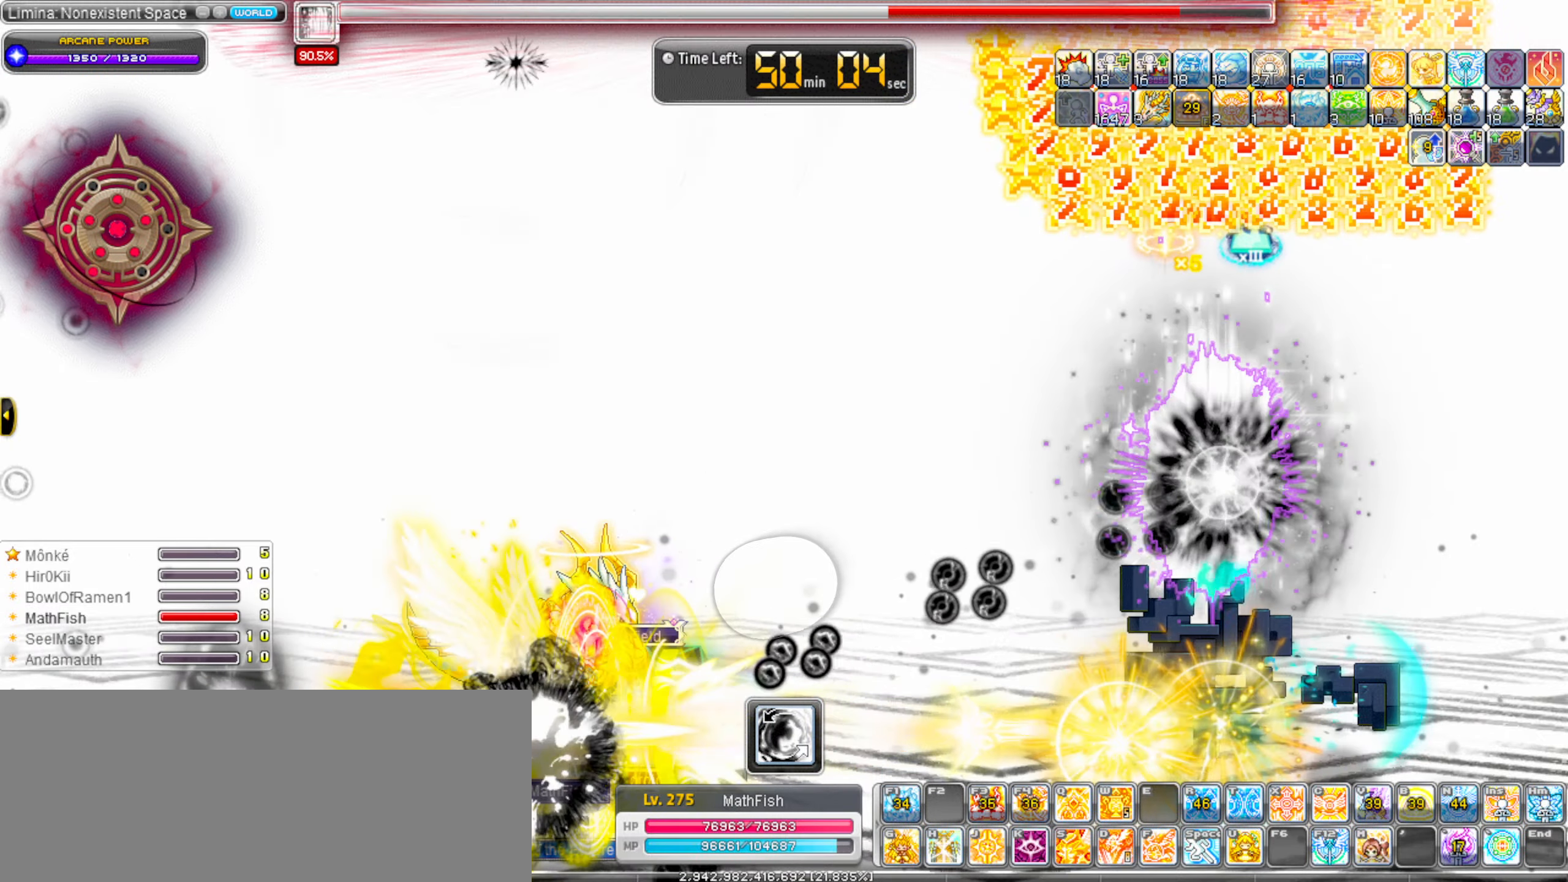
{"keys": ["right"], "events": [[133, "alt_l", "up"], [316, "alt_l", "down"], [416, "alt_l", "up"]]}
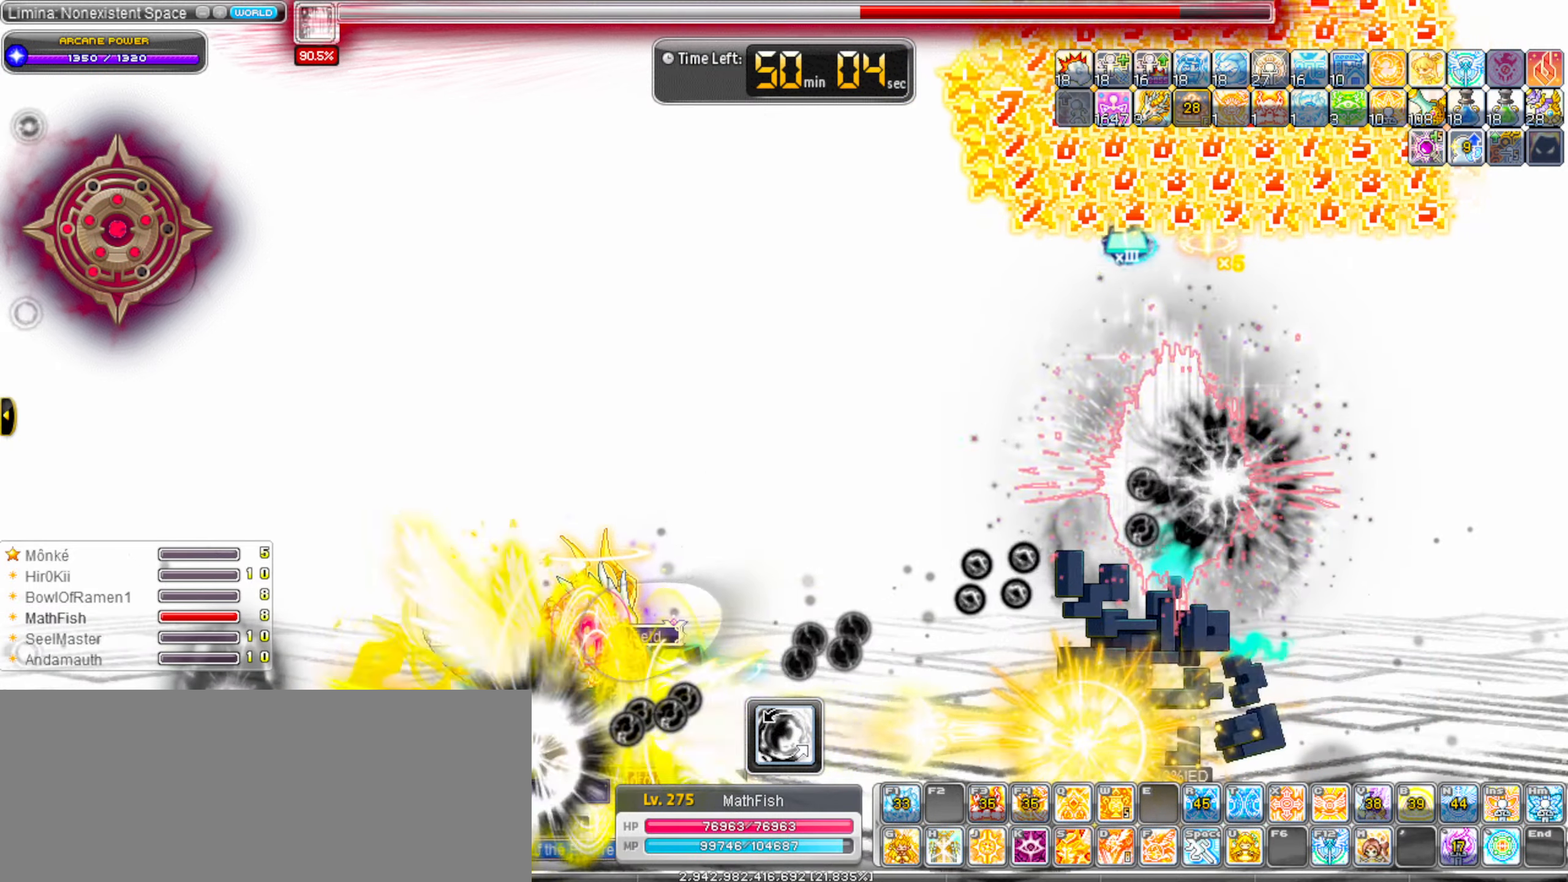
{"keys": ["right"], "events": [[16, "alt_l", "down"], [100, "alt_l", "up"], [200, "alt_l", "down"], [300, "alt_l", "up"], [383, "alt_l", "down"], [483, "alt_l", "up"]]}
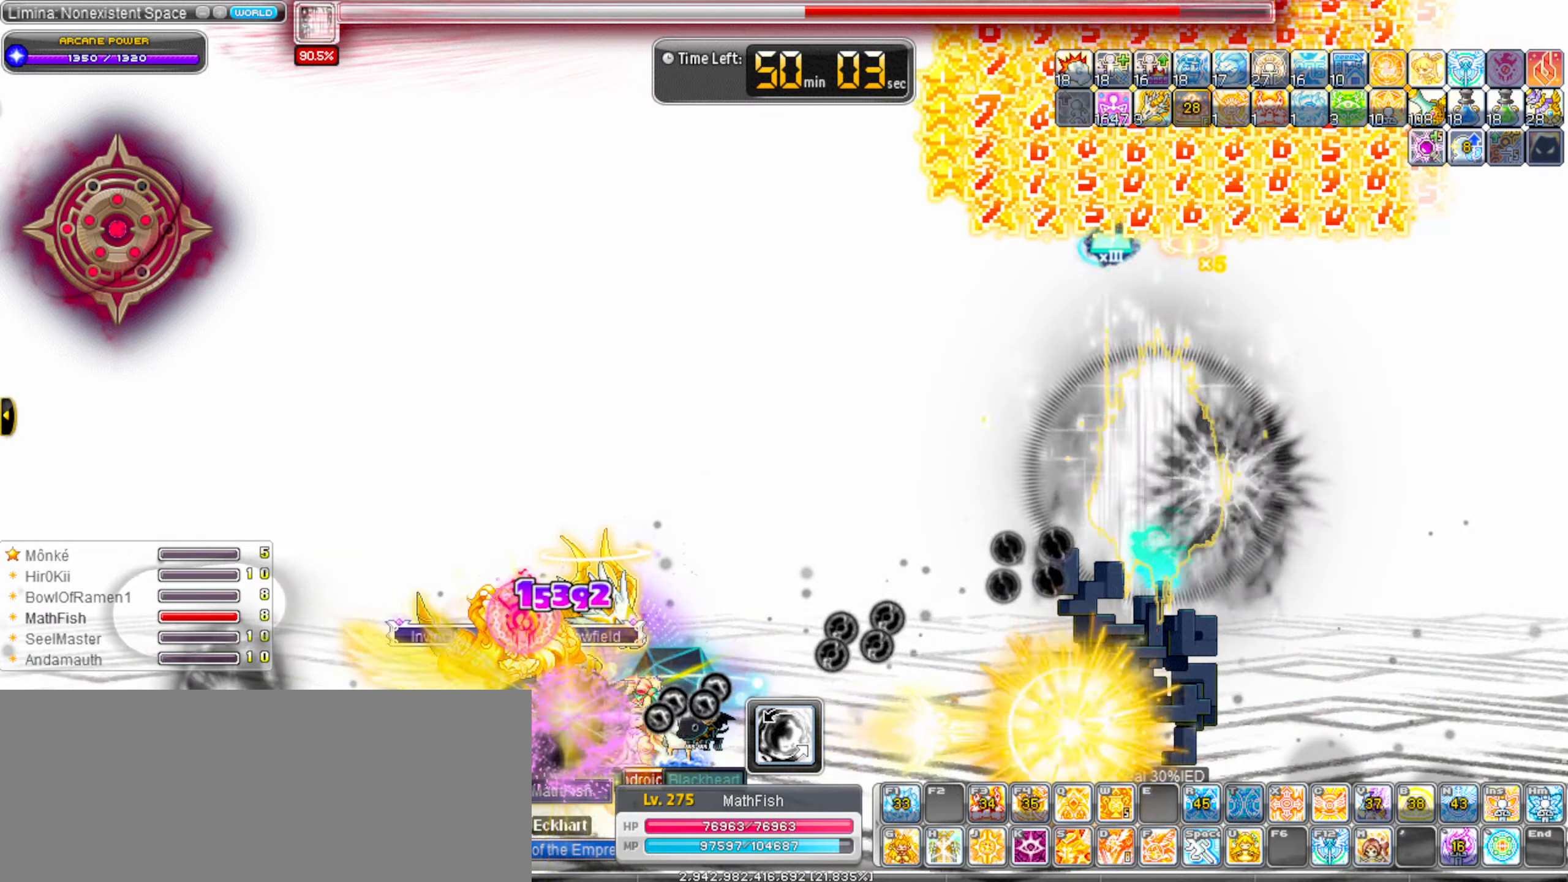
{"keys": ["alt_l", "right"], "events": [[66, "alt_l", "down"], [166, "alt_l", "up"], [266, "alt_l", "down"], [350, "alt_l", "up"], [450, "alt_l", "down"]]}
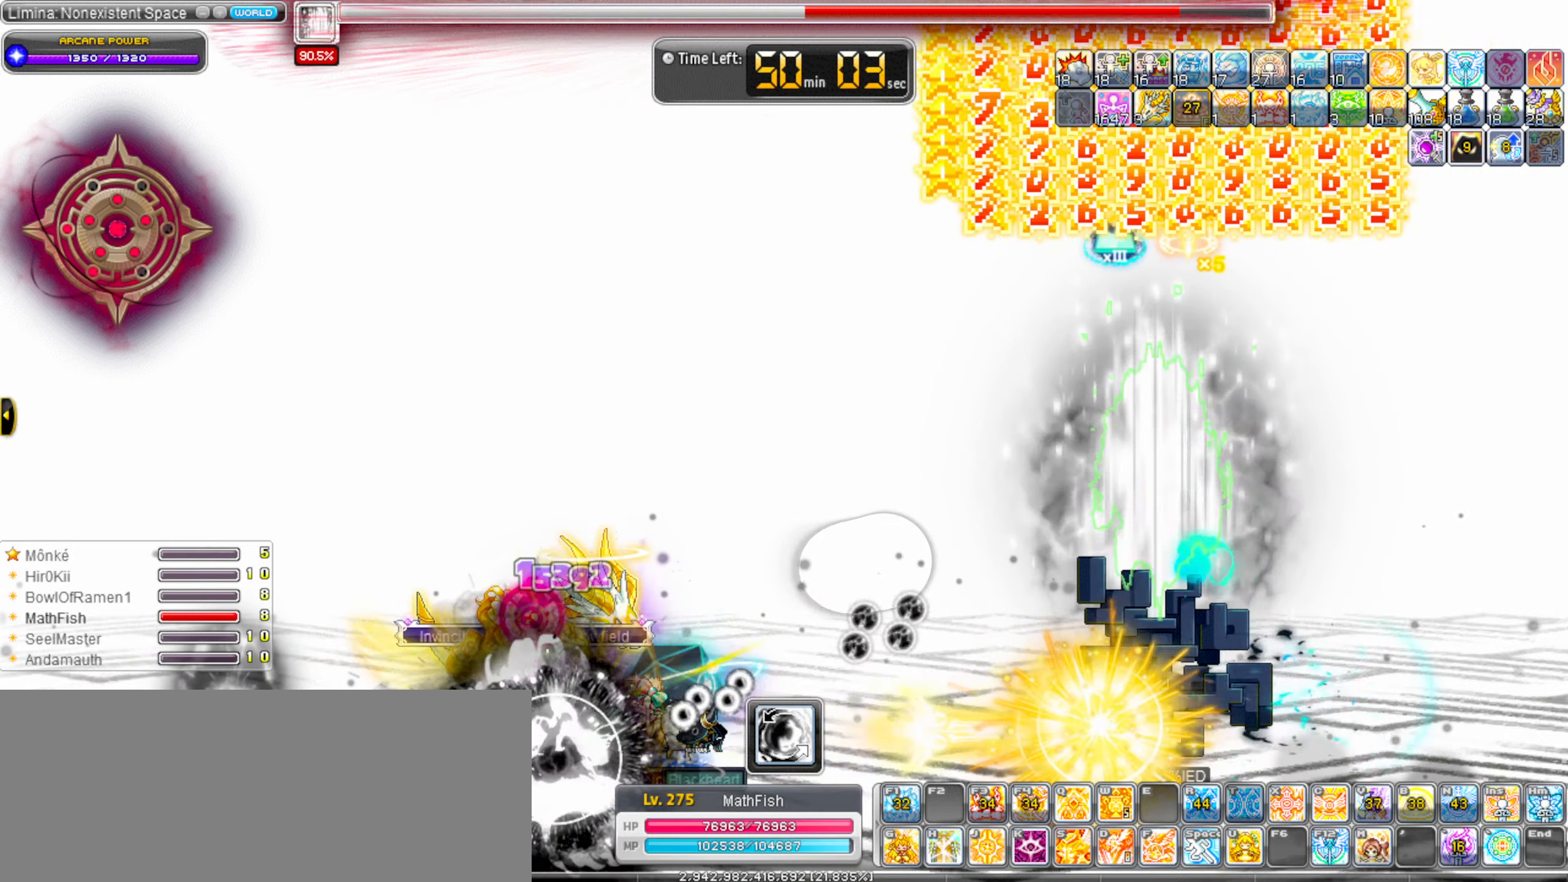
{"keys": ["right"], "events": [[50, "alt_l", "up"], [133, "alt_l", "down"], [283, "alt_l", "up"], [316, "alt_l", "down"], [466, "alt_l", "up"]]}
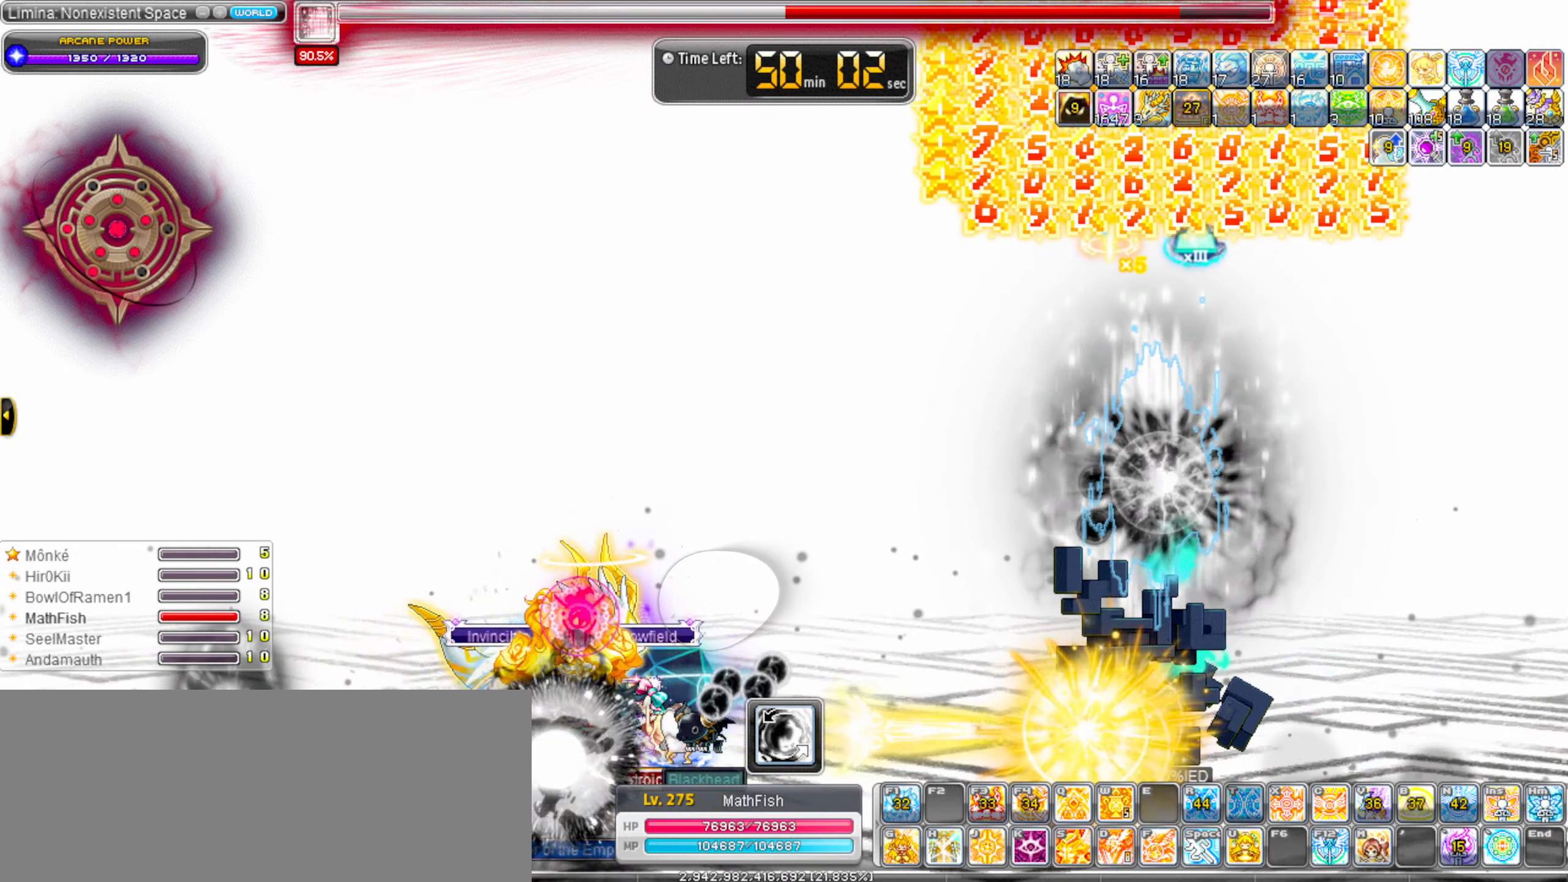
{"keys": ["alt_l", "right"], "events": [[16, "alt_l", "down"], [100, "alt_l", "up"], [250, "alt_l", "down"], [333, "alt_l", "up"], [433, "alt_l", "down"]]}
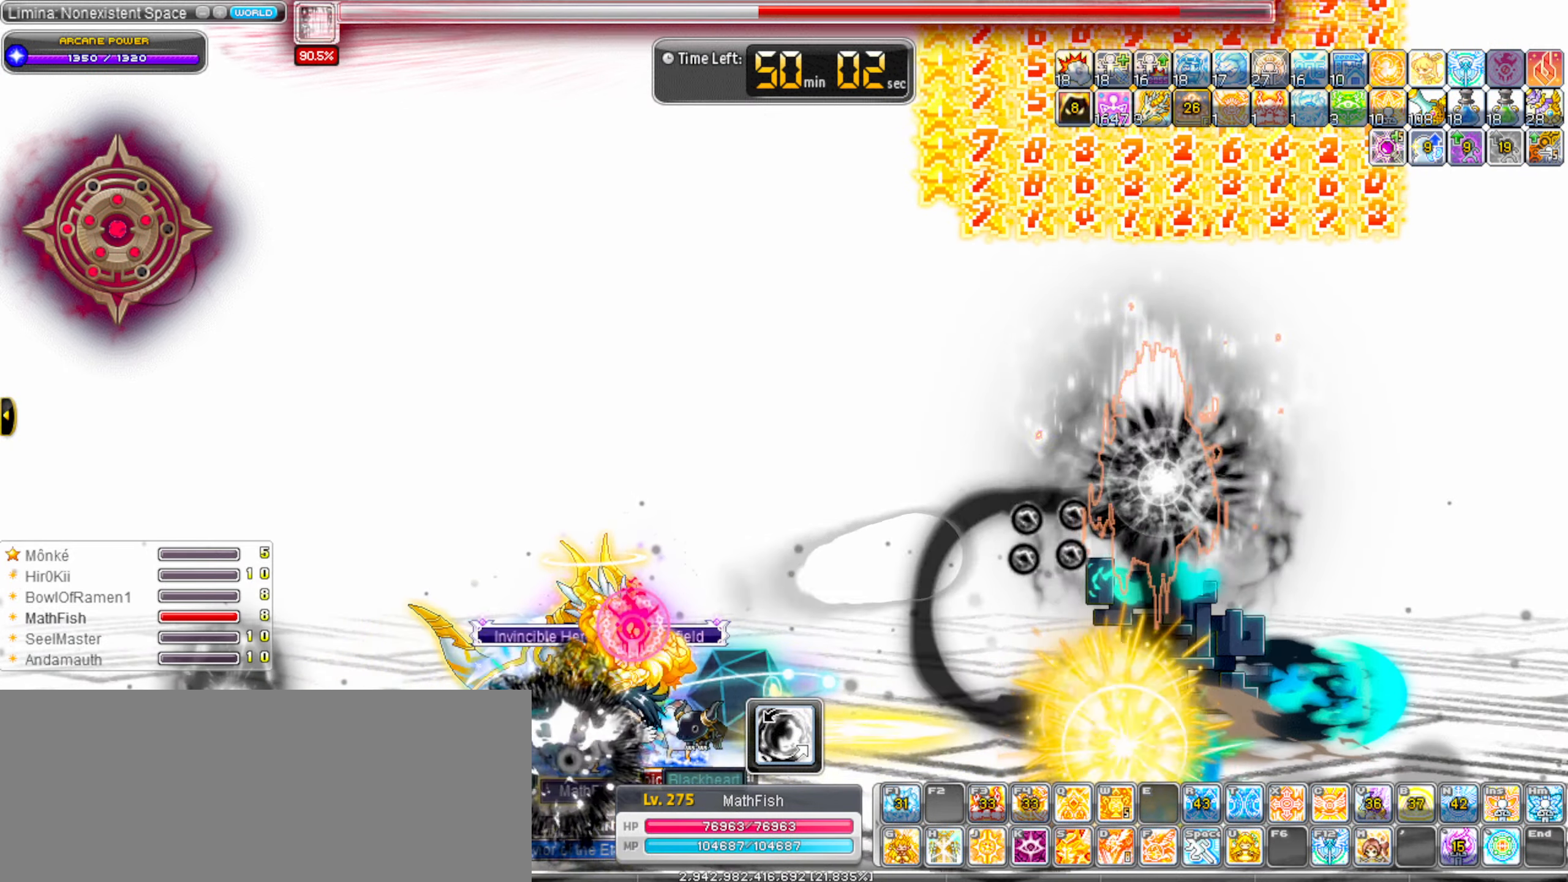
{"keys": ["alt_l", "right"], "events": [[16, "alt_l", "up"], [116, "alt_l", "down"], [166, "alt_l", "up"], [266, "alt_l", "down"], [350, "alt_l", "up"], [500, "alt_l", "down"]]}
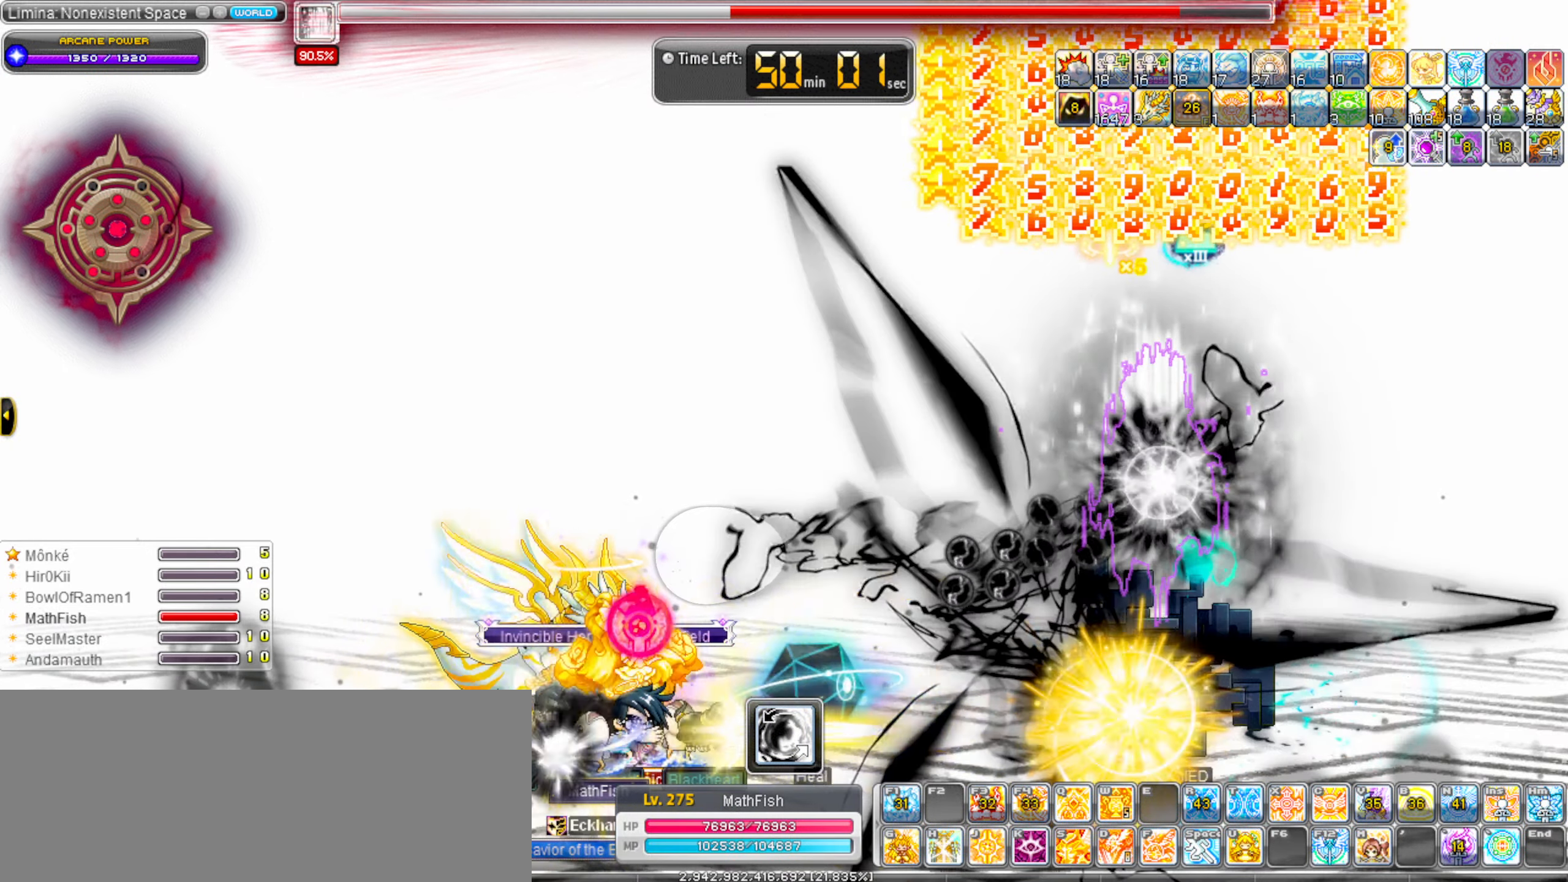
{"keys": ["right"], "events": [[83, "alt_l", "up"], [133, "alt_l", "down"], [233, "alt_l", "up"], [316, "alt_l", "down"], [416, "alt_l", "up"]]}
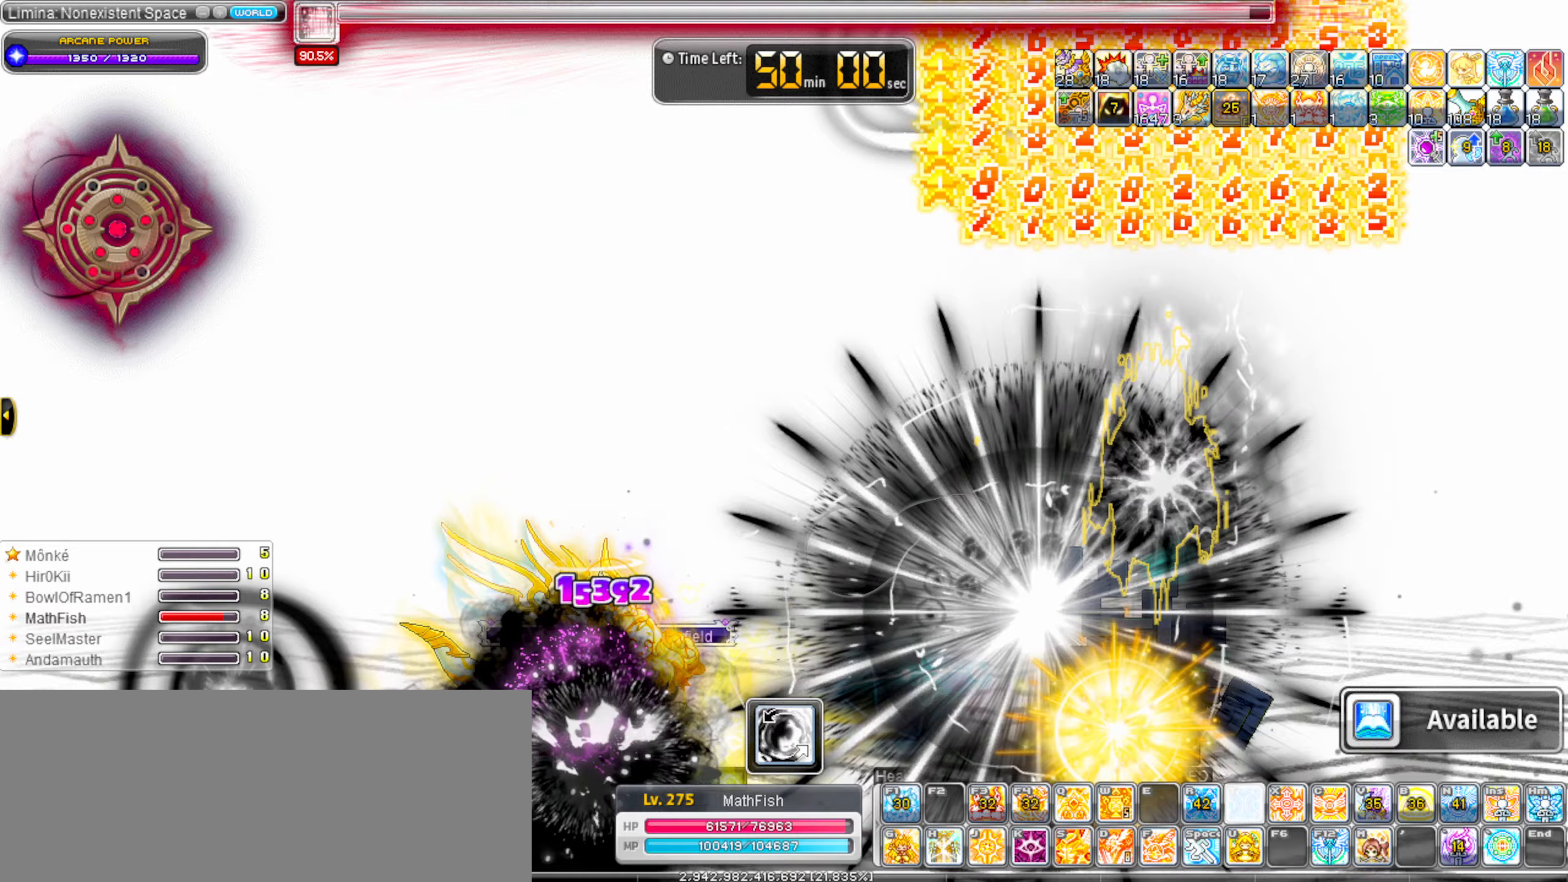
{"keys": ["alt_l", "right"], "events": [[50, "alt_l", "down"], [150, "alt_l", "up"], [250, "alt_l", "down"], [383, "alt_l", "up"], [433, "alt_l", "down"]]}
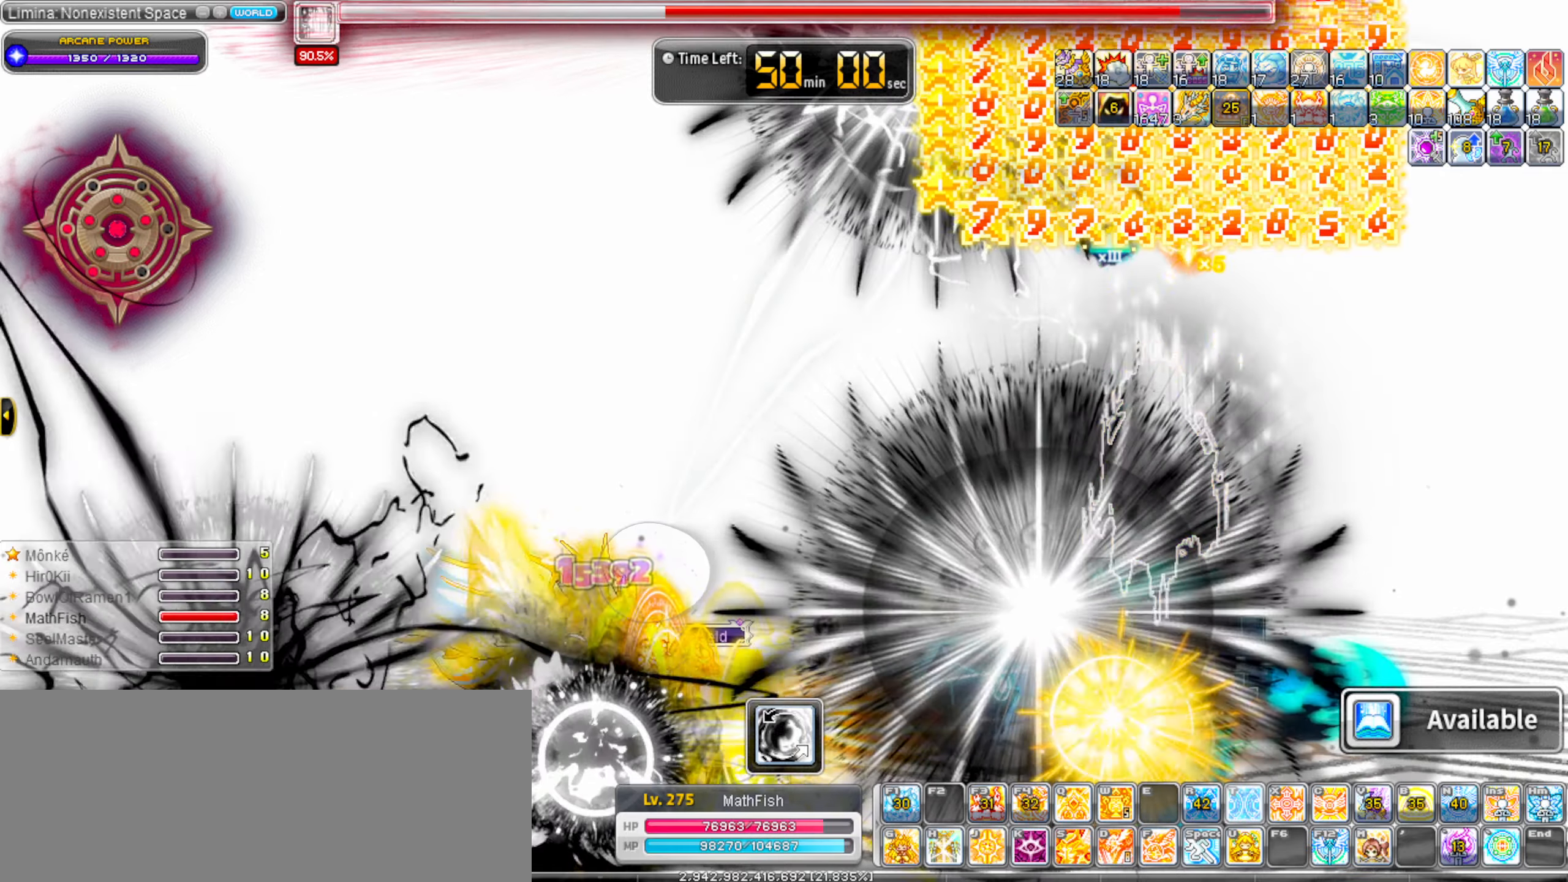
{"keys": [], "events": [[33, "right", "up"], [67, "alt_l", "up"], [167, "alt_l", "down"], [267, "alt_l", "up"], [350, "alt_l", "down"], [450, "alt_l", "up"]]}
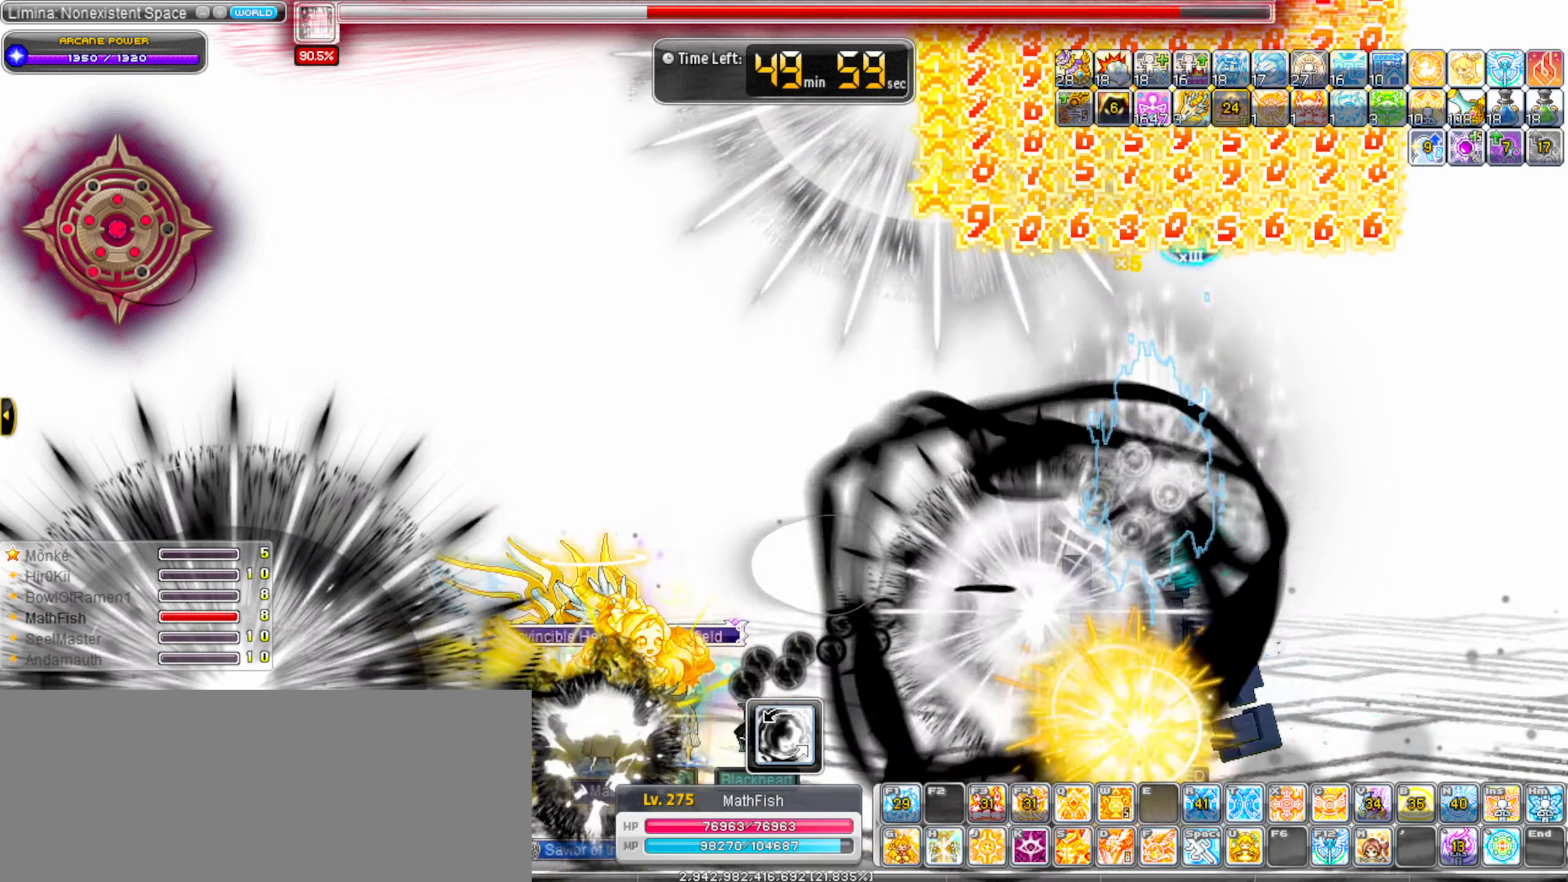
{"keys": ["alt_l"], "events": [[33, "alt_l", "down"], [133, "alt_l", "up"], [233, "alt_l", "down"], [333, "alt_l", "up"], [417, "alt_l", "down"]]}
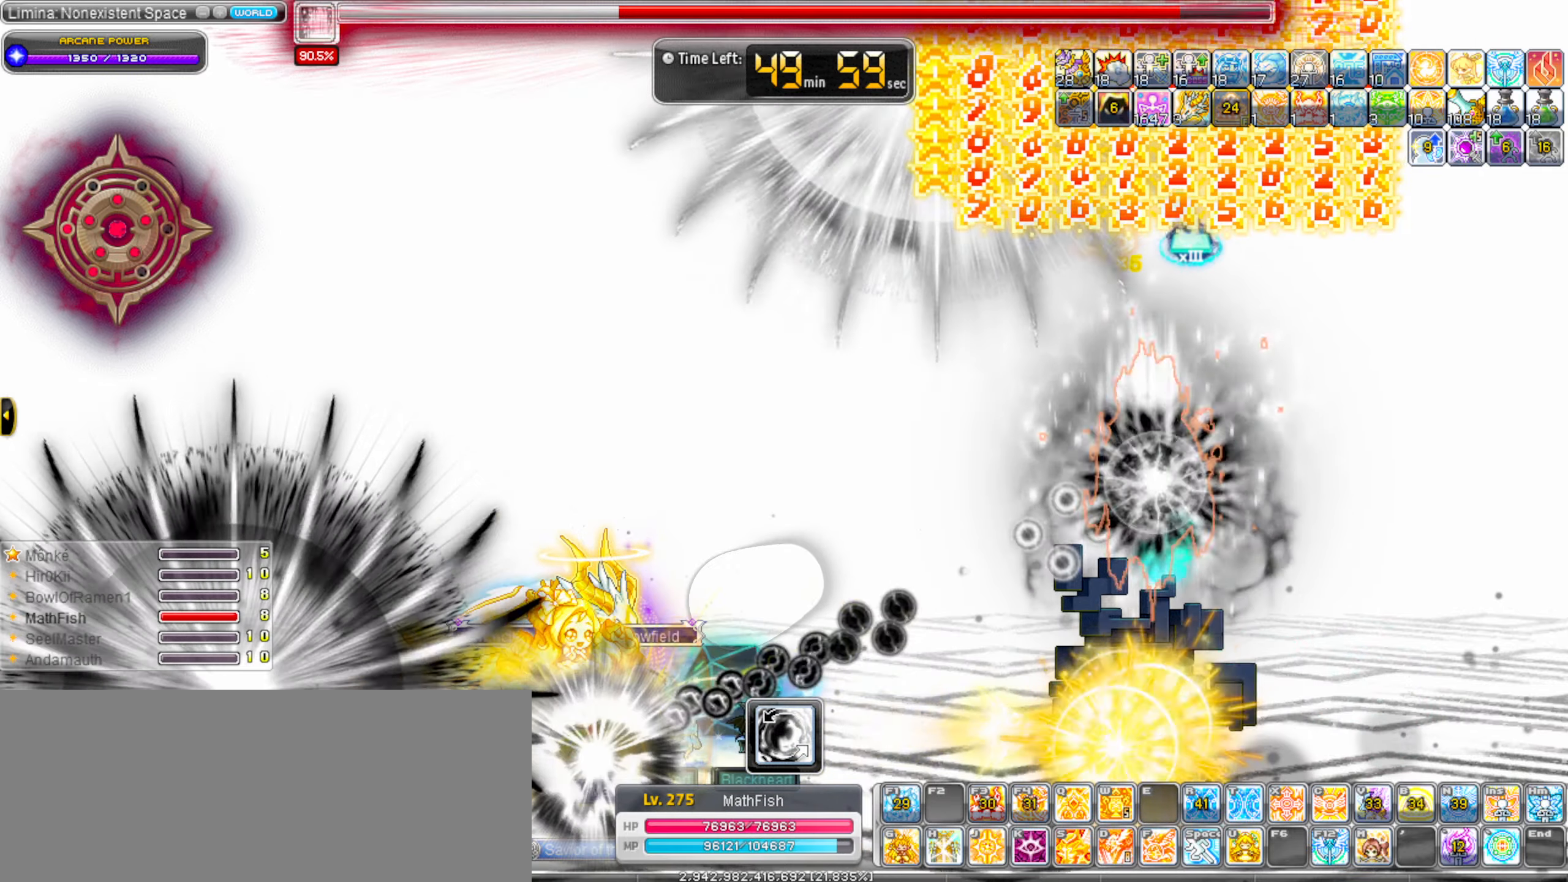
{"keys": [], "events": [[17, "alt_l", "up"], [100, "alt_l", "down"], [200, "alt_l", "up"], [283, "alt_l", "down"], [383, "alt_l", "up"]]}